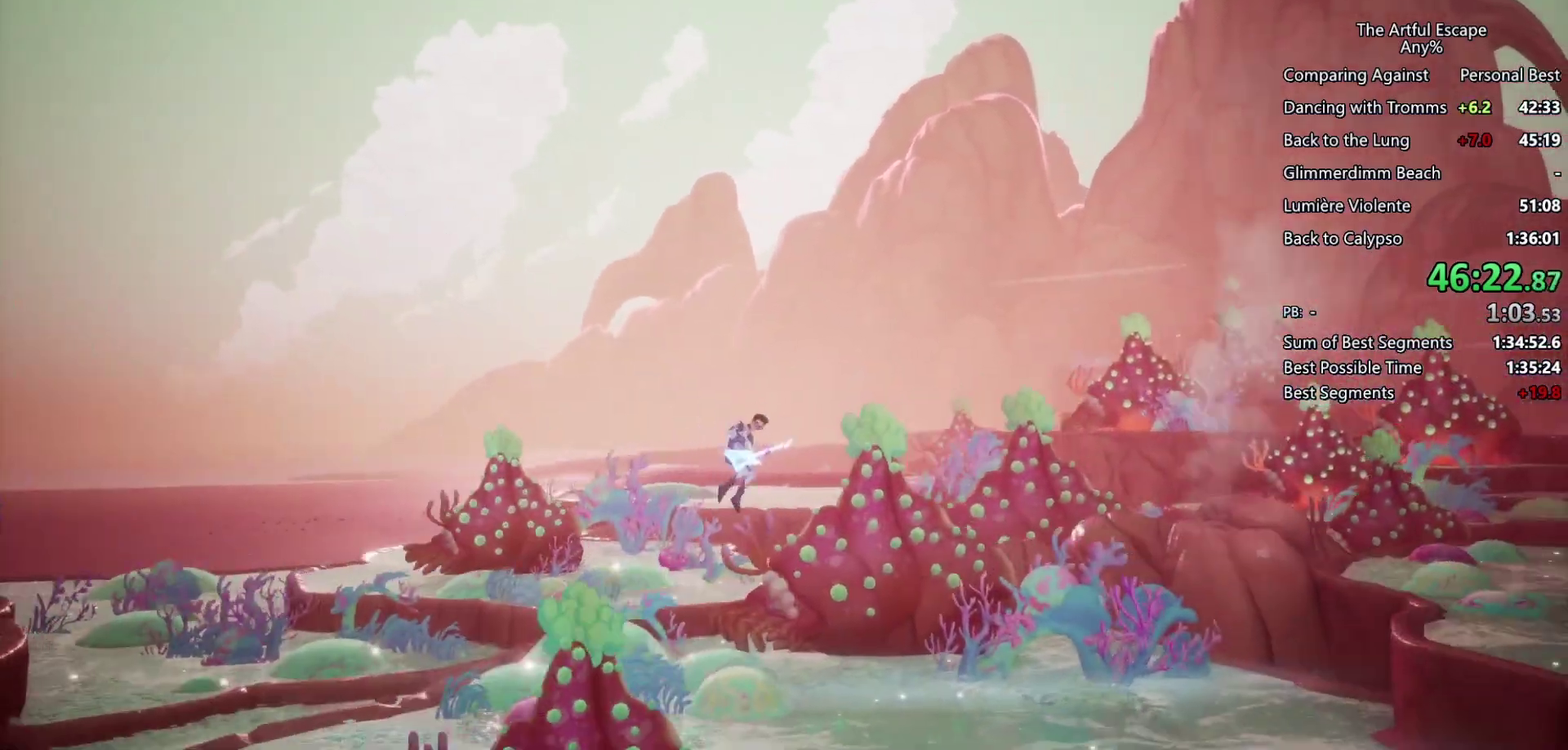
Gameplay with a controller (PlayStation layout); each line is a JSON object with the inputs held at the frame after it. "events" lists button and stick changes between this image and that frame as [ms after this image, input, new state], when the widget could be followed in between. Not read: L3 R3.
{"buttons": [], "left_stick": "right", "right_stick": "center", "events": [[467, "CIRCLE", "up"]]}
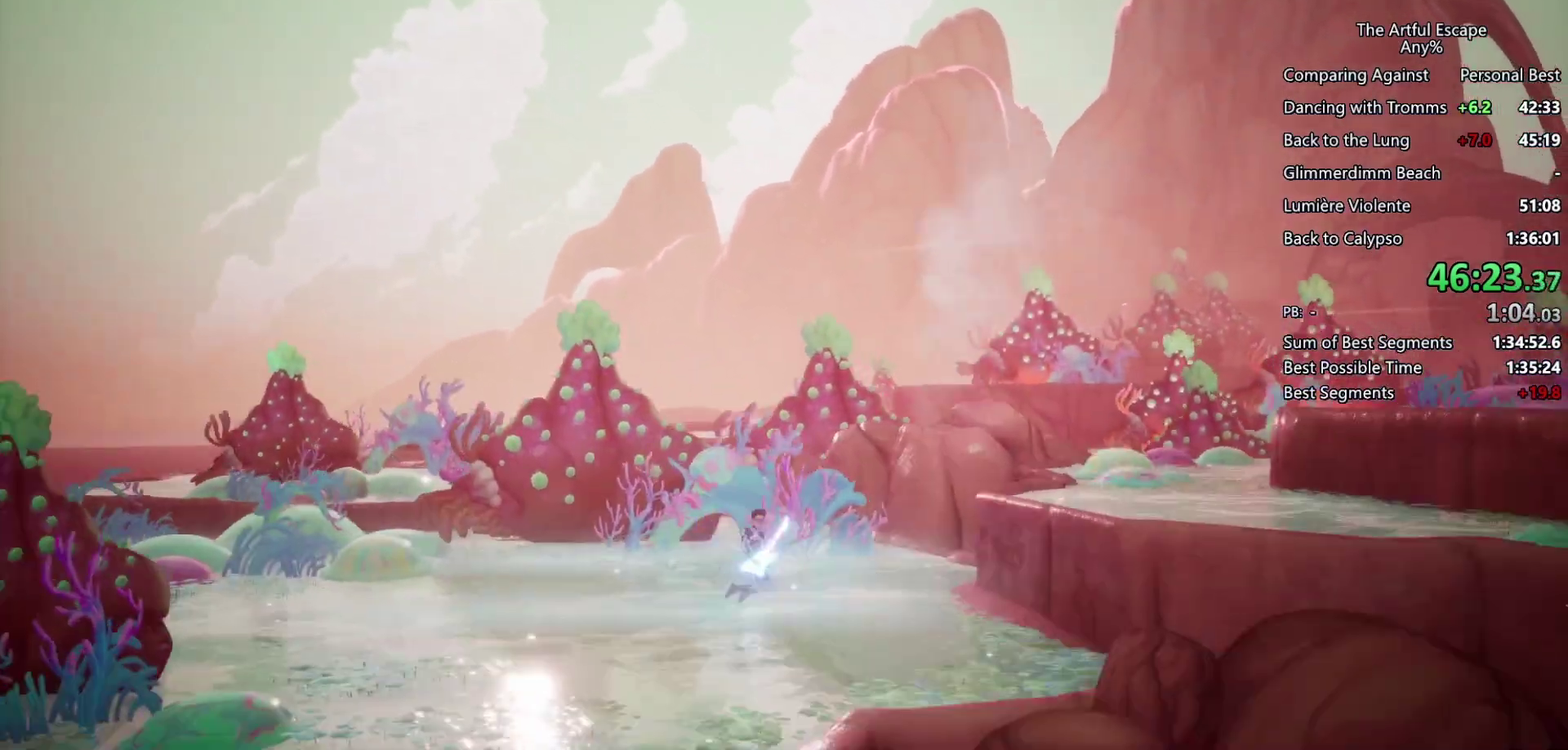
{"buttons": ["CROSS"], "left_stick": "right", "right_stick": "center", "events": [[133, "CROSS", "down"], [267, "CROSS", "up"], [367, "CROSS", "down"]]}
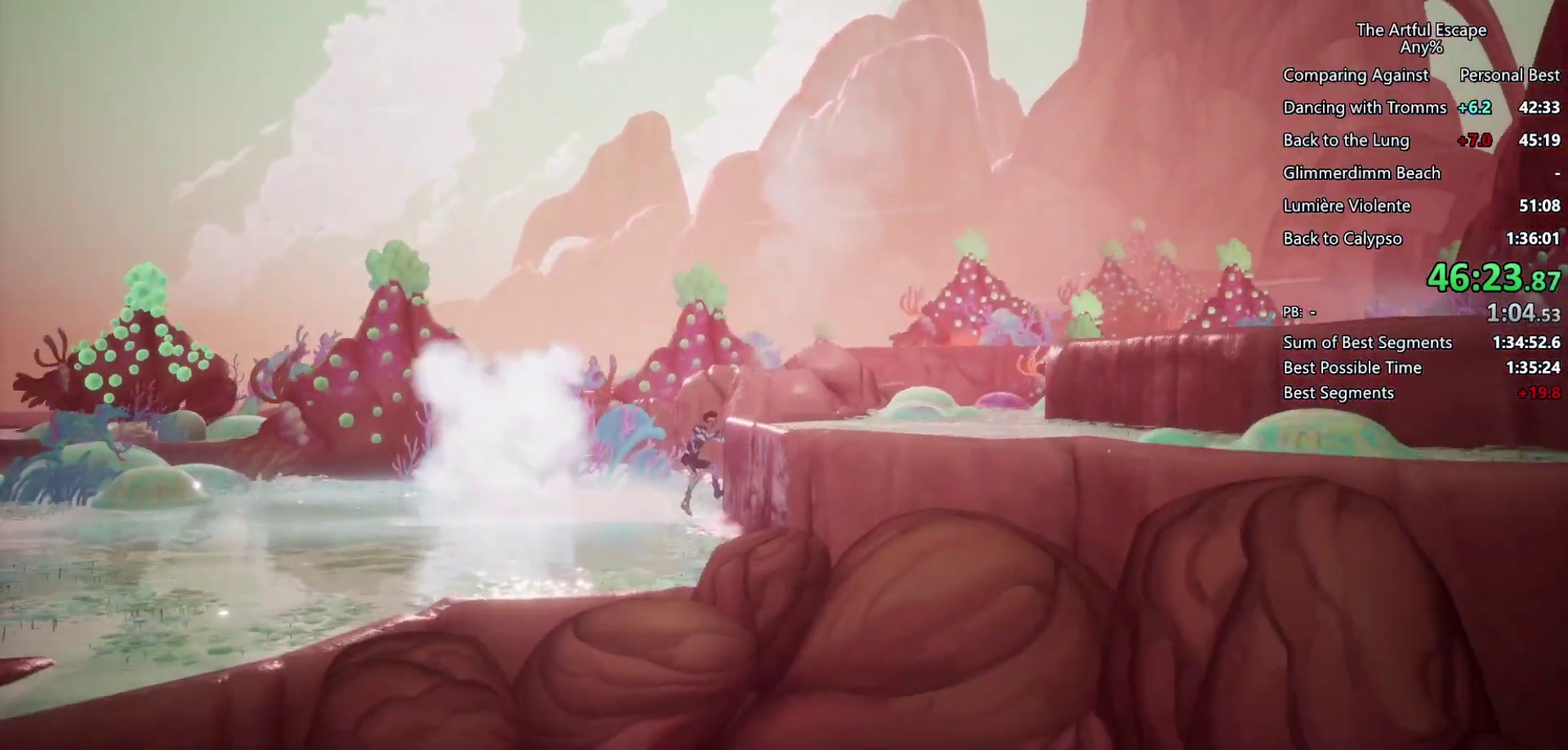
{"buttons": [], "left_stick": "right", "right_stick": "center", "events": [[33, "CROSS", "up"], [100, "CROSS", "down"], [267, "CROSS", "up"]]}
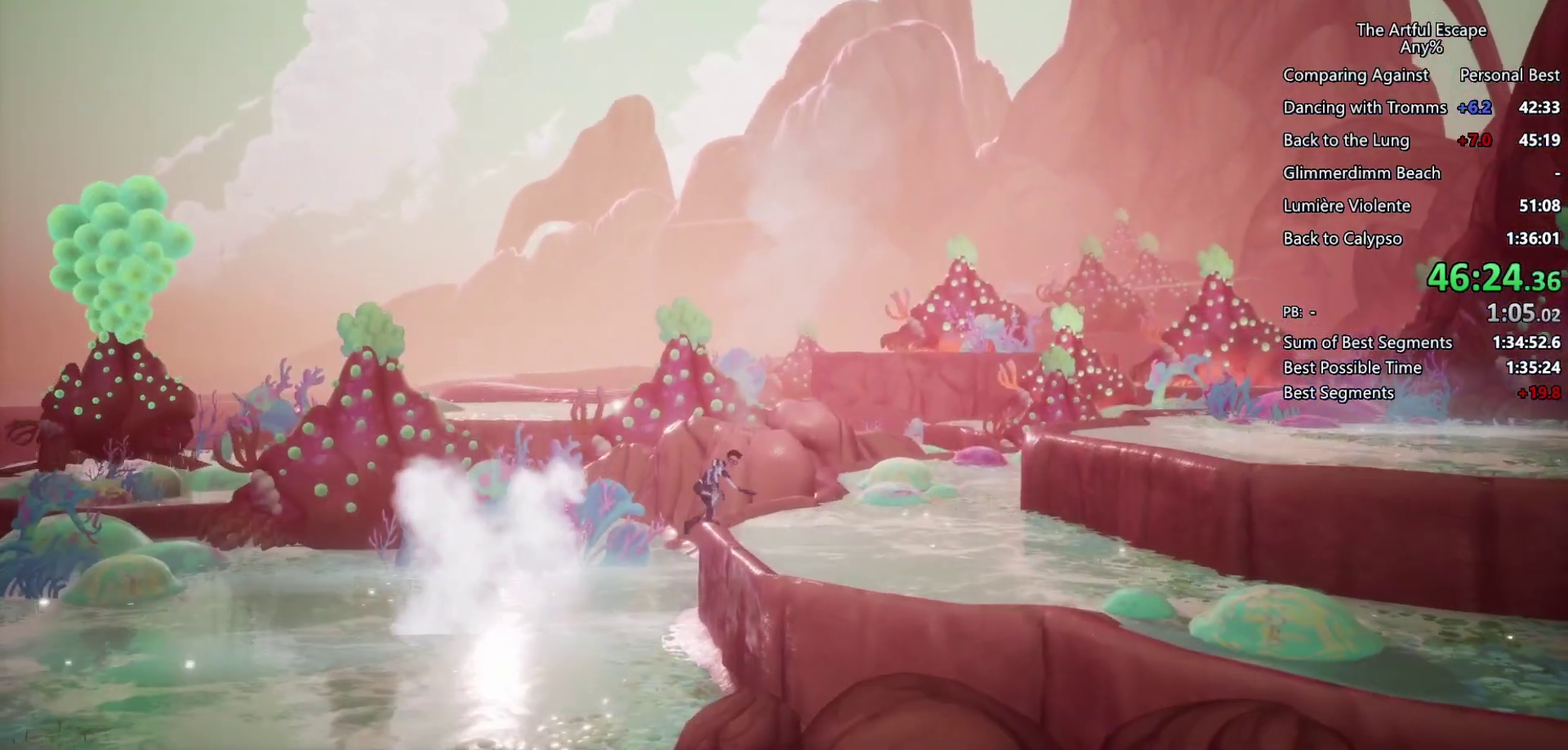
{"buttons": ["CROSS"], "left_stick": "right", "right_stick": "center", "events": [[467, "CROSS", "down"]]}
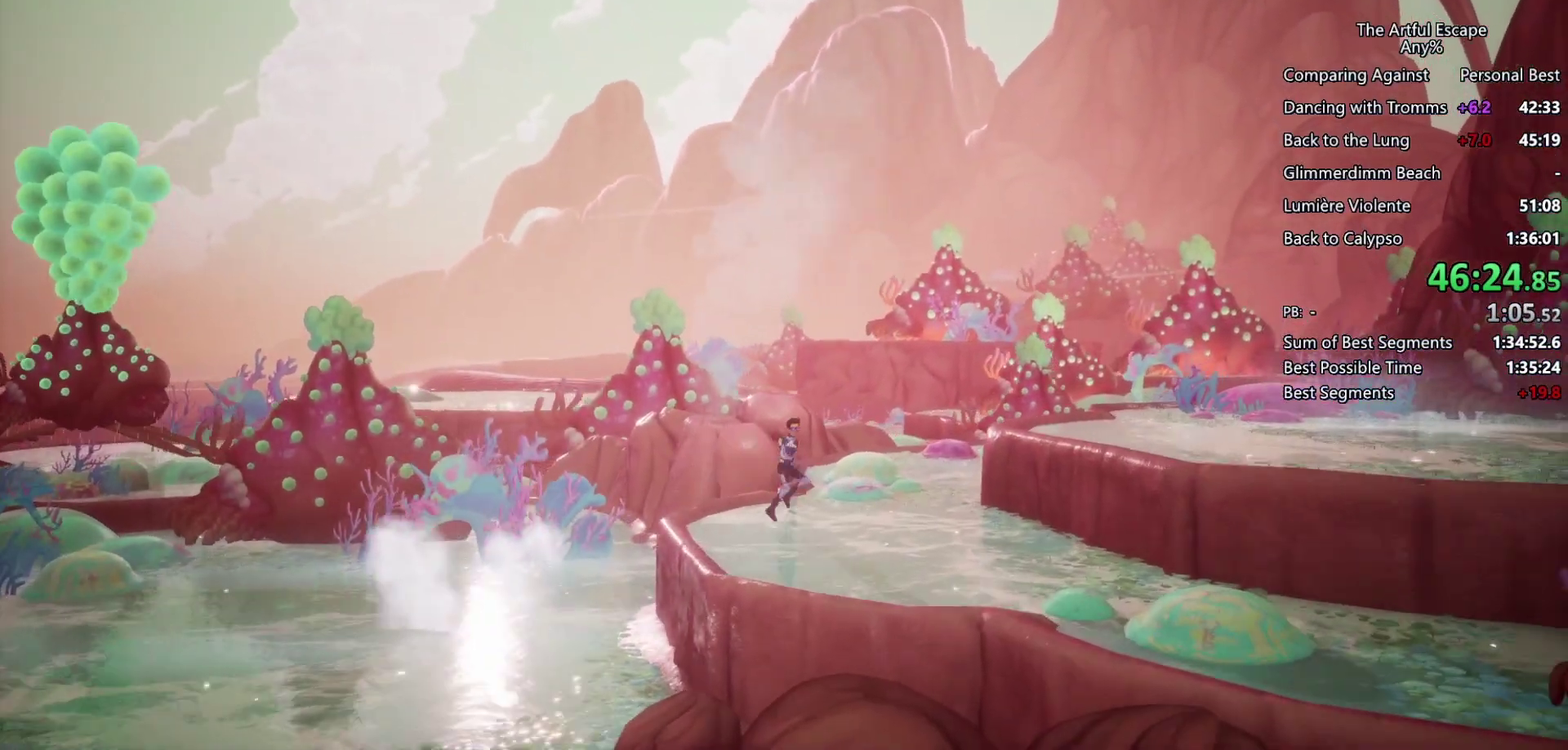
{"buttons": ["CIRCLE"], "left_stick": "right", "right_stick": "center", "events": [[100, "CROSS", "up"], [167, "CROSS", "down"], [367, "CIRCLE", "down"], [367, "CROSS", "up"]]}
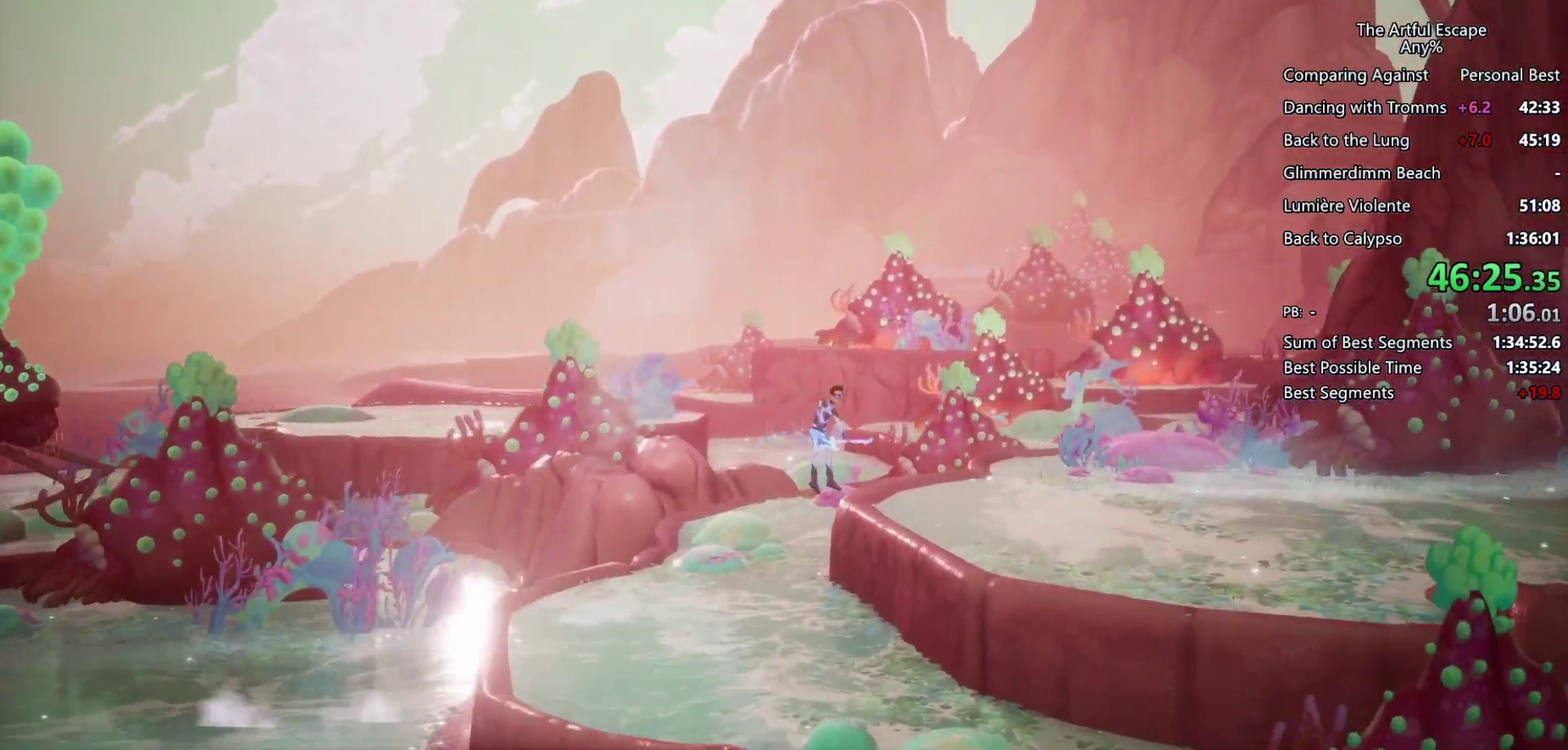
{"buttons": ["CIRCLE"], "left_stick": "right", "right_stick": "center", "events": []}
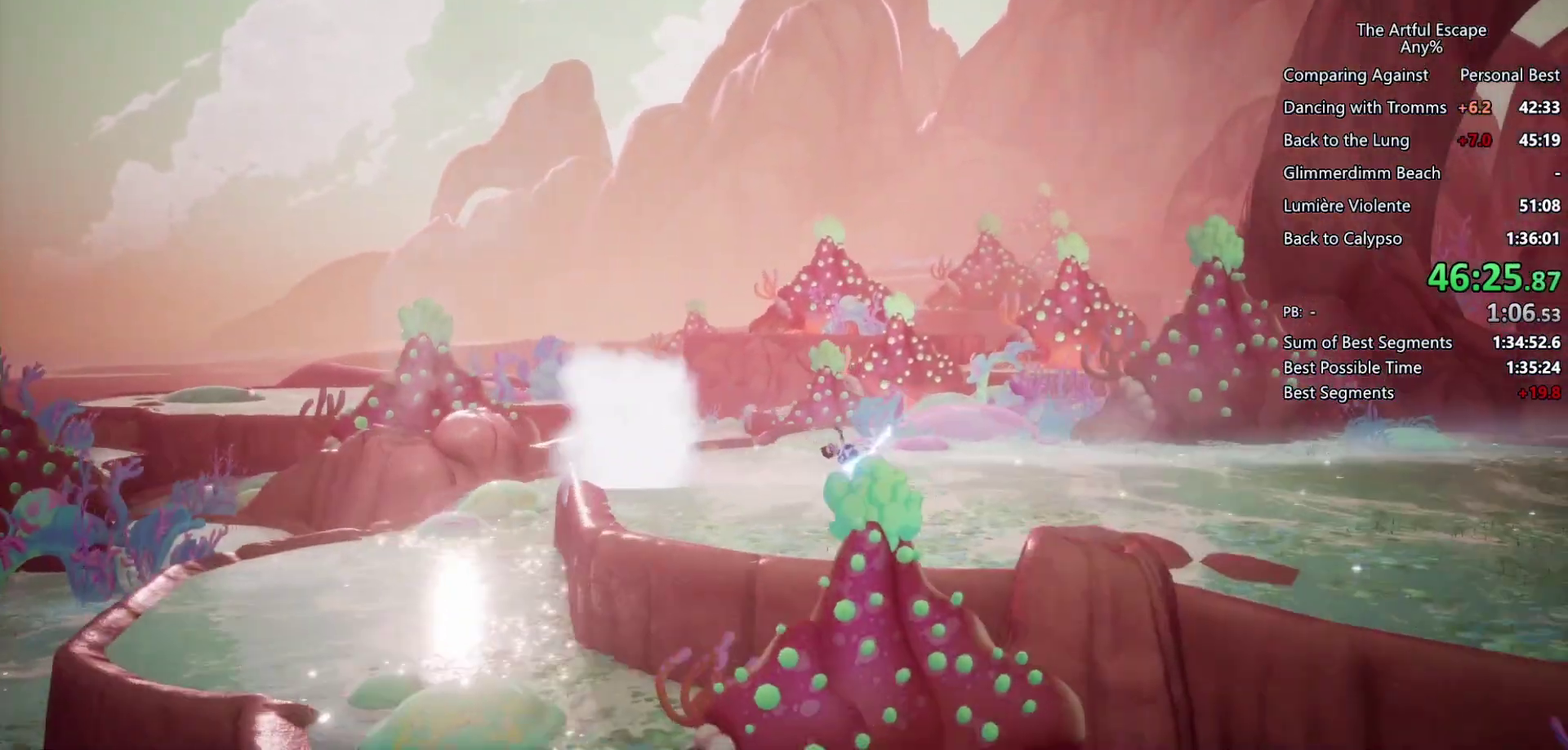
{"buttons": ["CIRCLE"], "left_stick": "right", "right_stick": "center", "events": []}
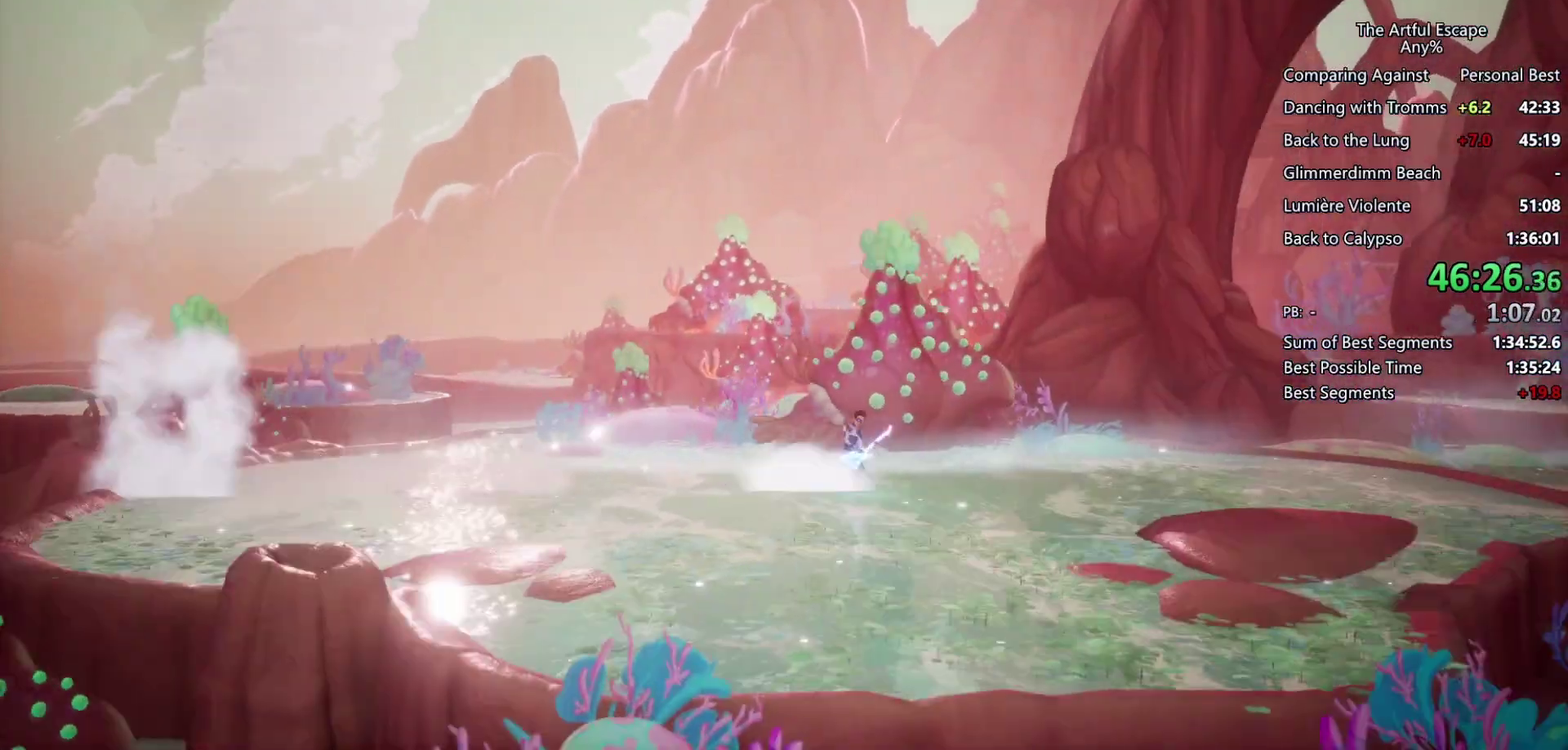
{"buttons": ["CROSS"], "left_stick": "right", "right_stick": "center", "events": [[467, "CIRCLE", "up"], [467, "CROSS", "down"]]}
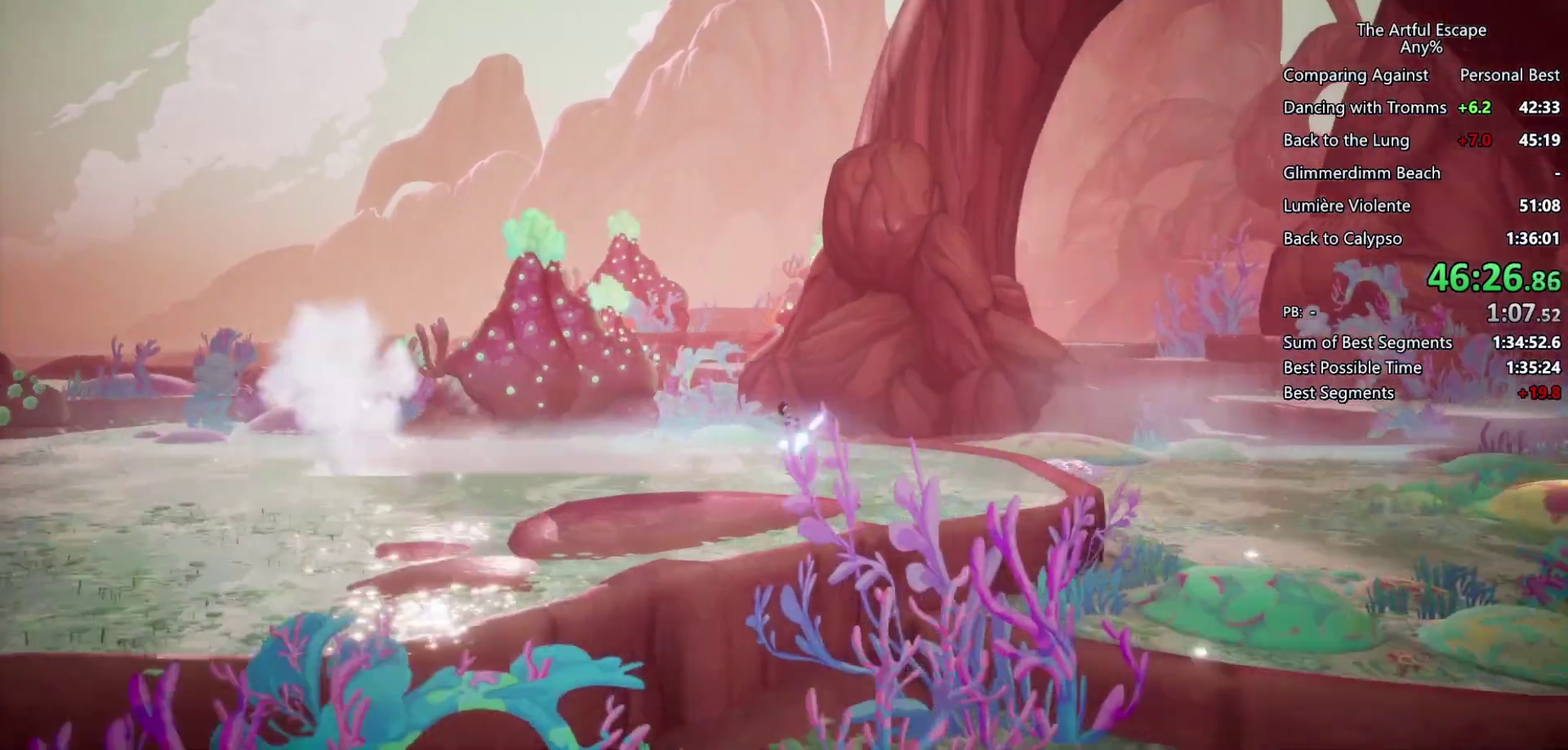
{"buttons": [], "left_stick": "right", "right_stick": "center", "events": [[200, "CROSS", "up"]]}
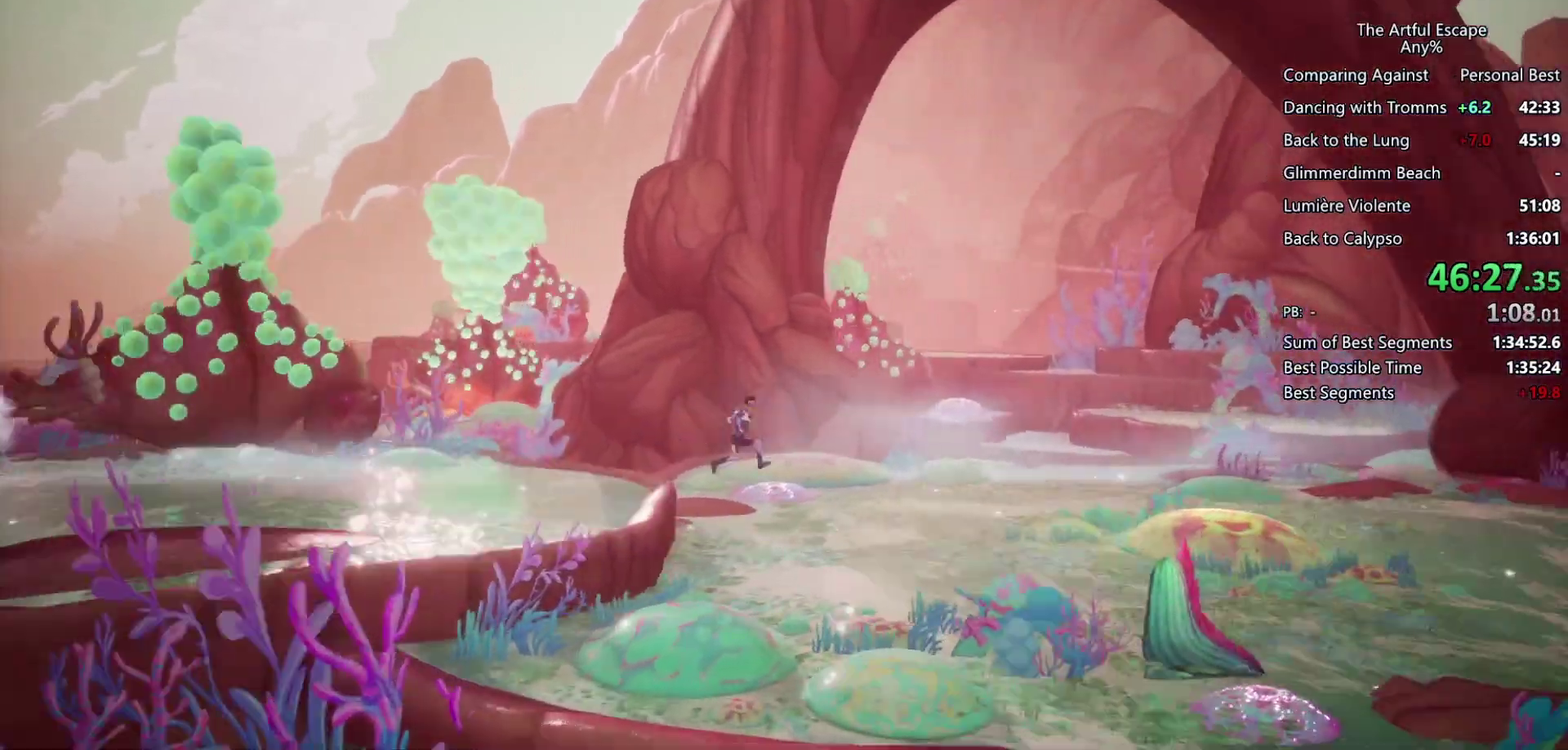
{"buttons": ["CROSS"], "left_stick": "right", "right_stick": "center", "events": [[433, "CROSS", "down"]]}
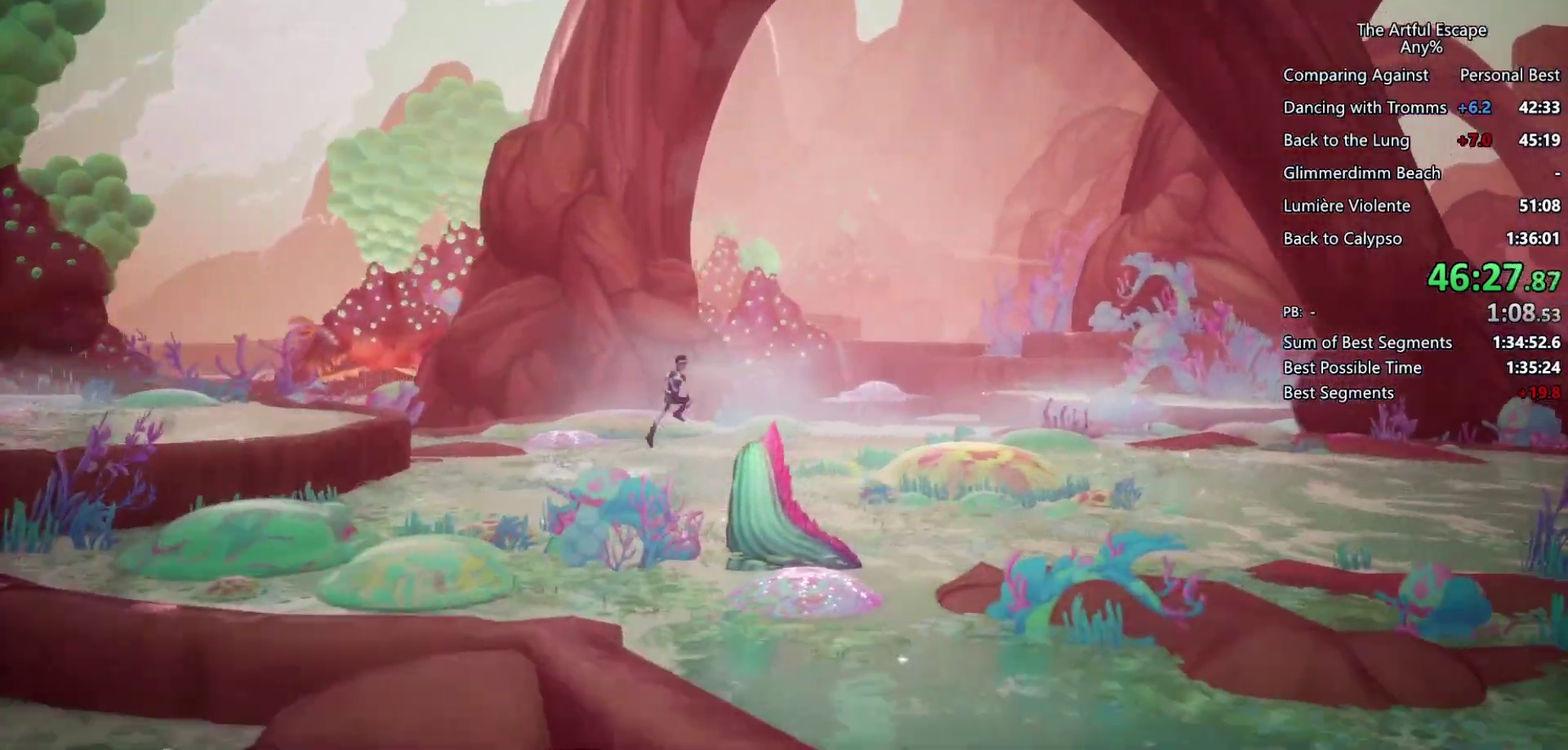
{"buttons": ["CIRCLE"], "left_stick": "right", "right_stick": "center", "events": [[67, "CIRCLE", "down"], [67, "CROSS", "up"]]}
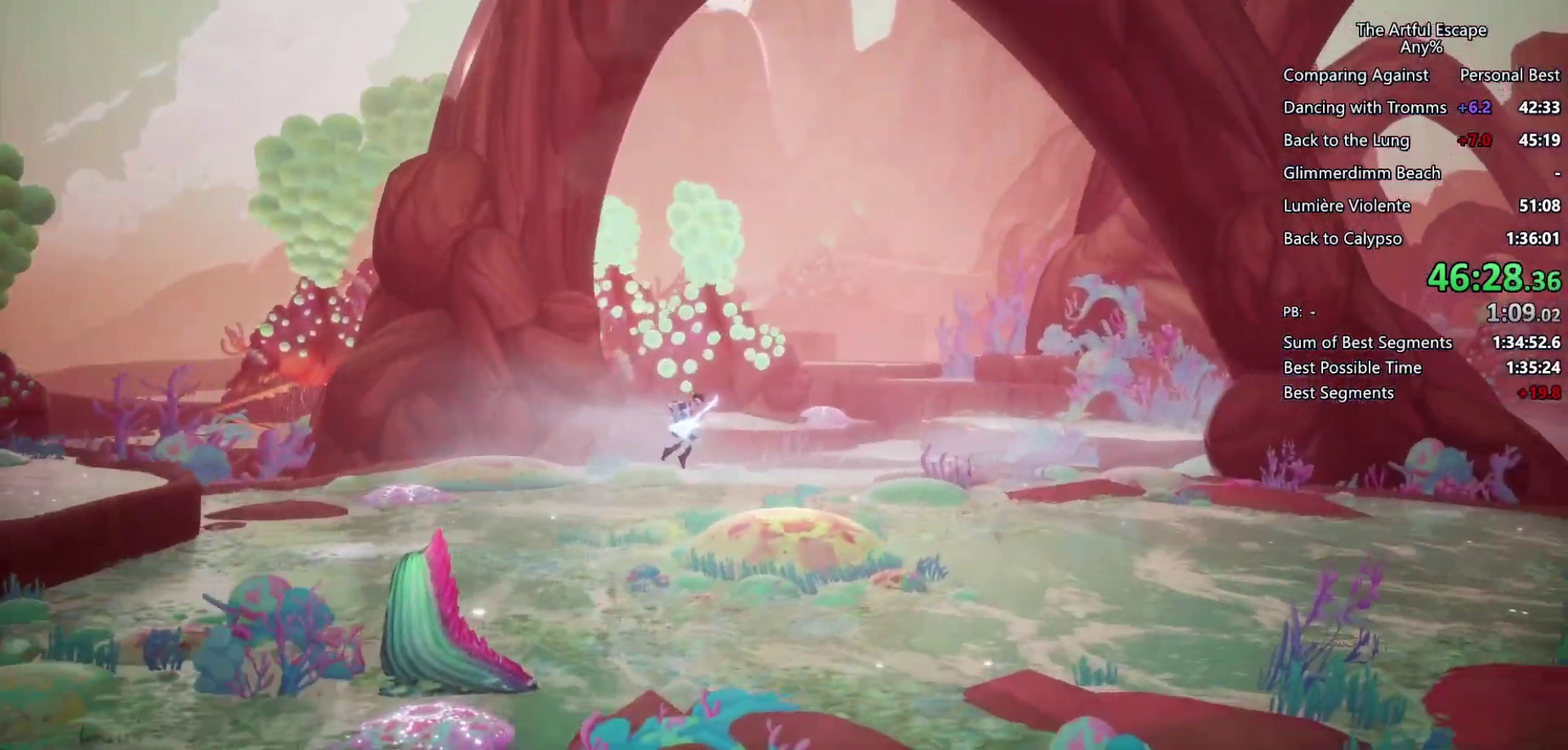
{"buttons": ["CIRCLE"], "left_stick": "right", "right_stick": "center", "events": []}
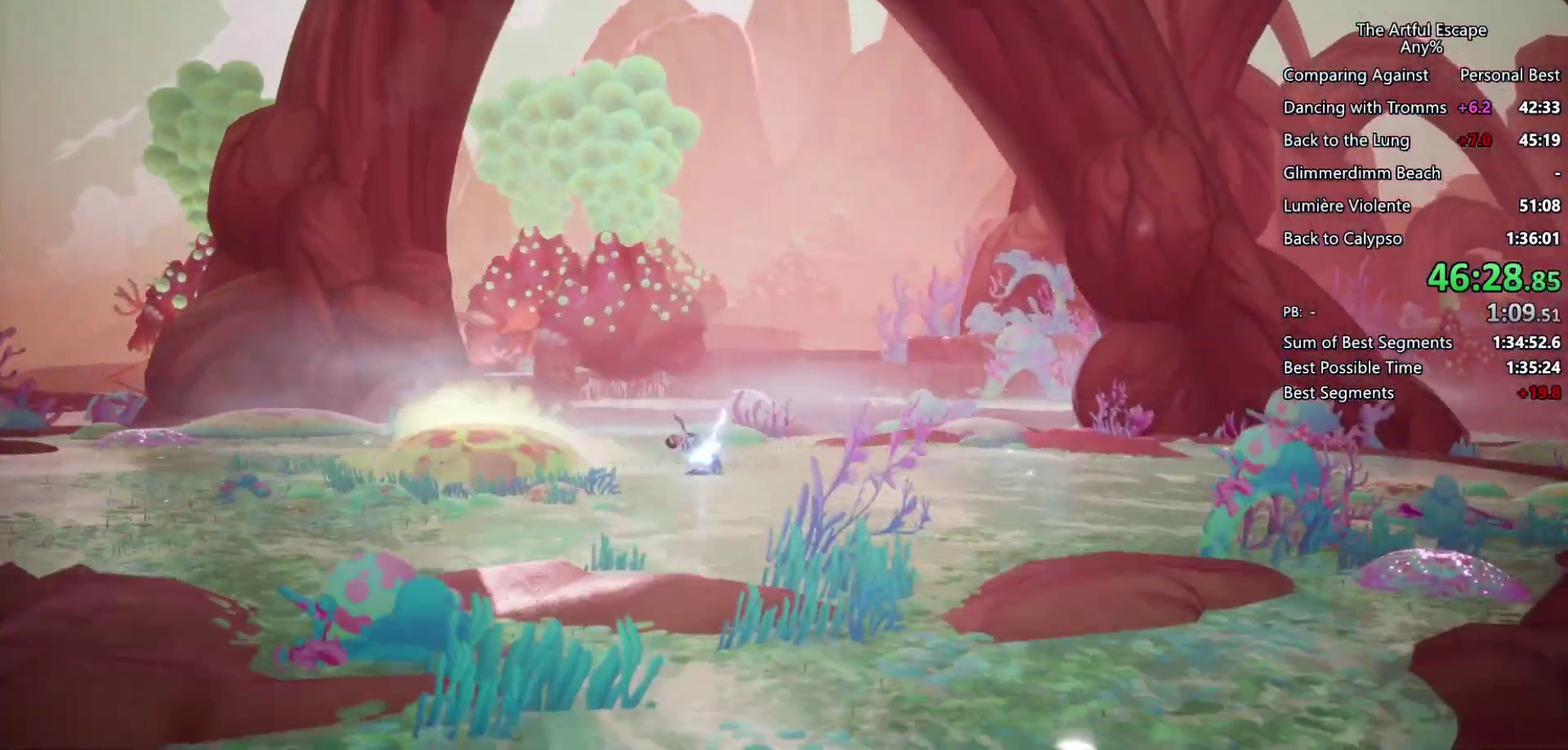
{"buttons": ["CIRCLE"], "left_stick": "right", "right_stick": "center", "events": [[133, "CIRCLE", "up"], [333, "CROSS", "down"], [500, "CIRCLE", "down"], [500, "CROSS", "up"]]}
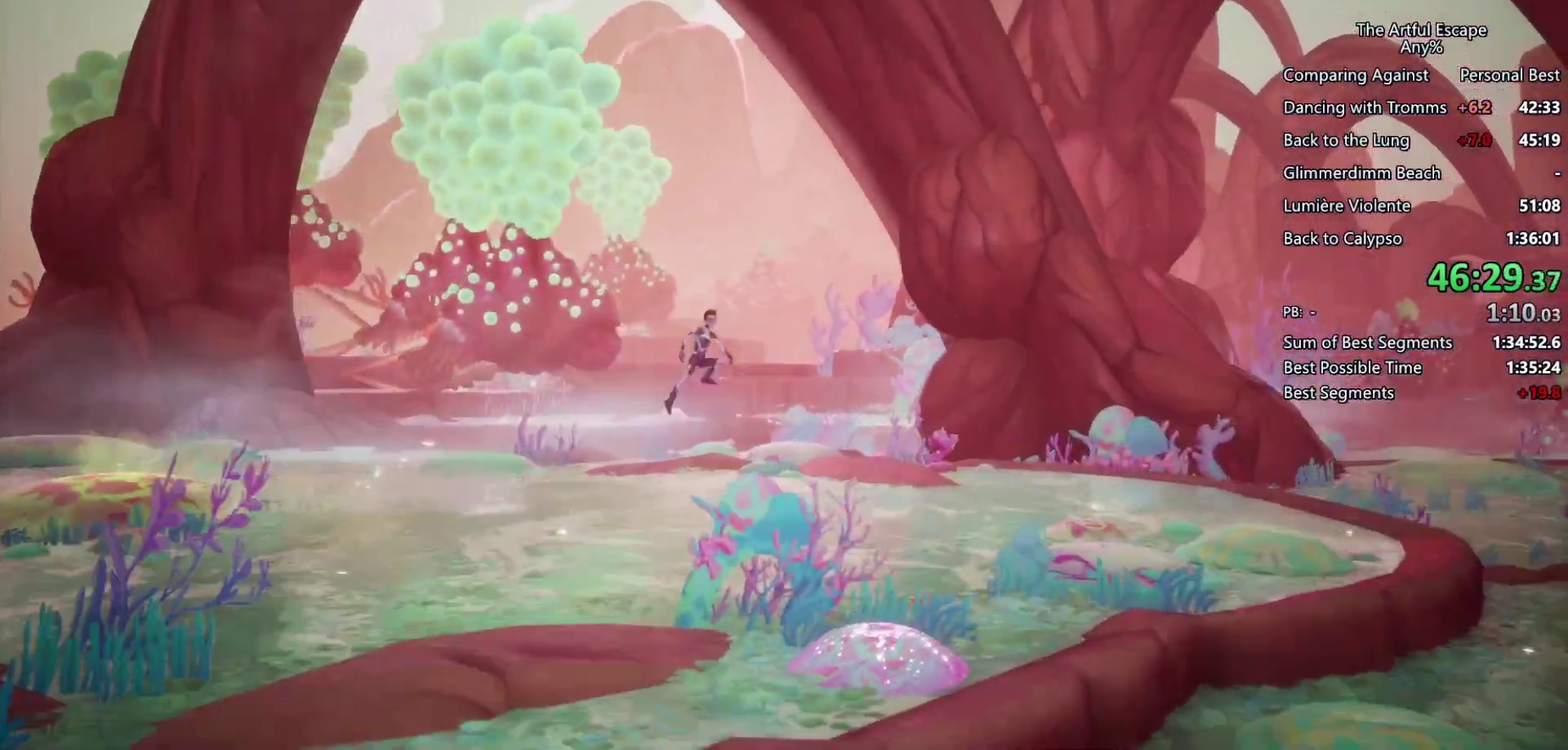
{"buttons": ["CIRCLE"], "left_stick": "right", "right_stick": "center", "events": []}
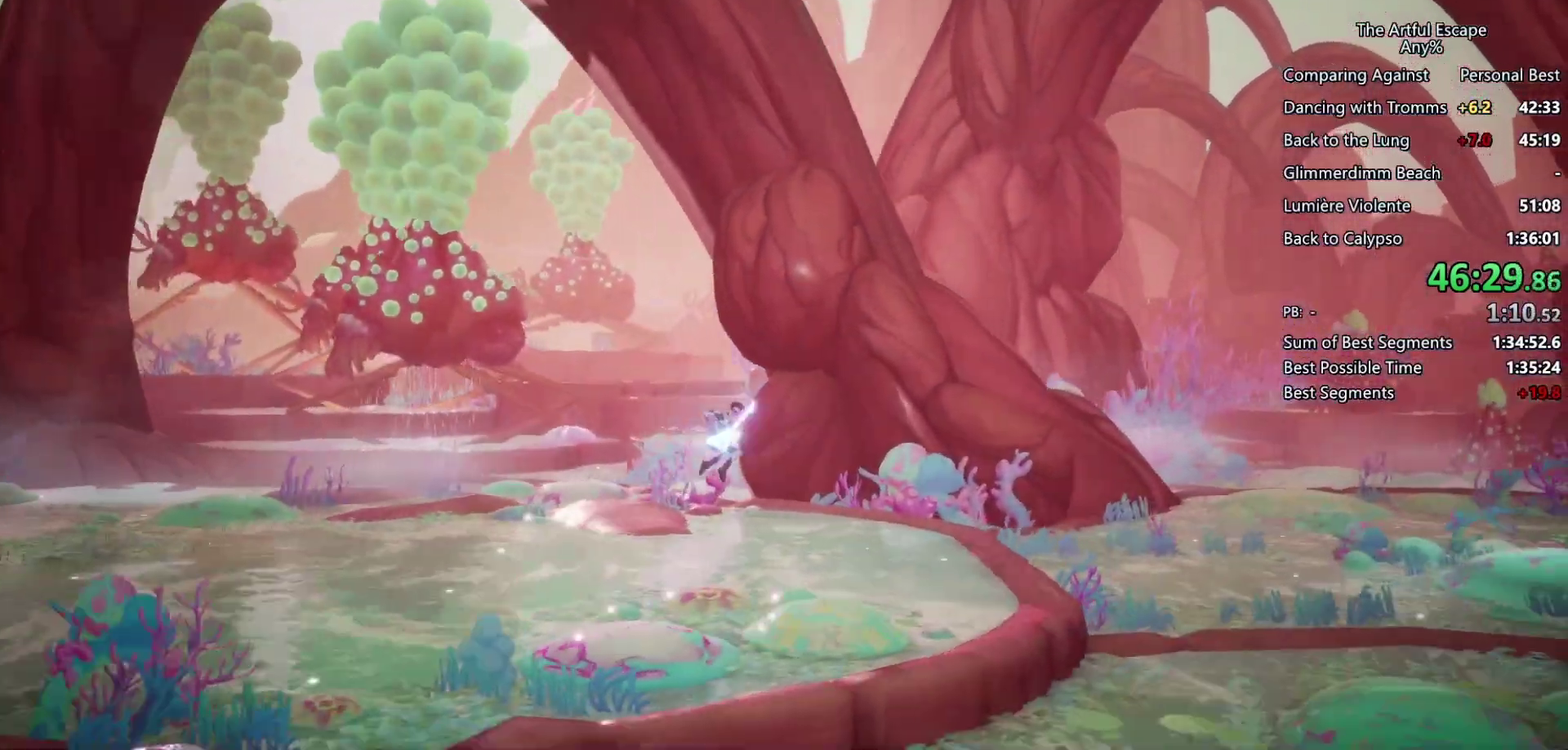
{"buttons": ["CROSS"], "left_stick": "right", "right_stick": "center", "events": [[267, "CIRCLE", "up"], [300, "CROSS", "down"]]}
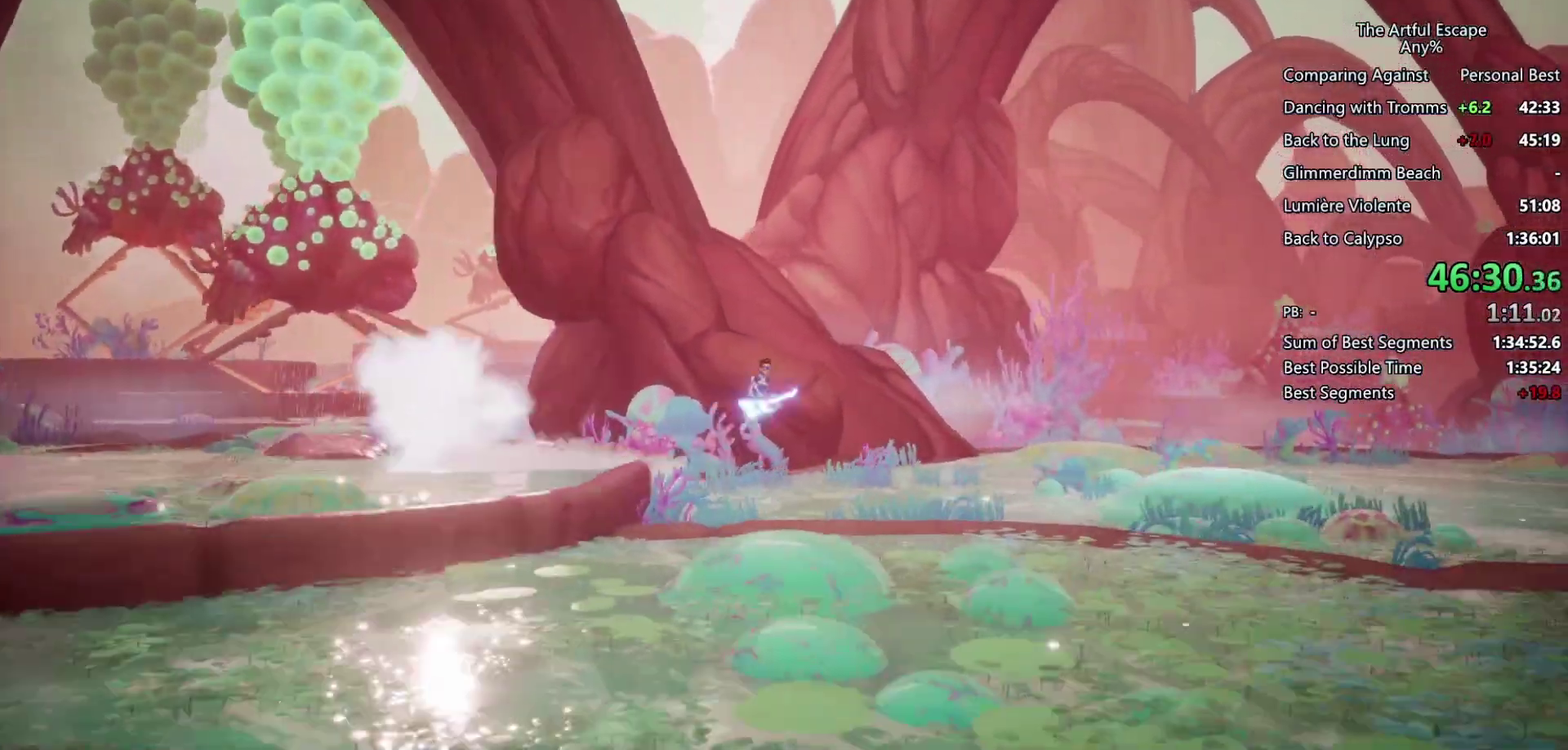
{"buttons": ["CIRCLE"], "left_stick": "right", "right_stick": "center", "events": [[200, "CROSS", "up"], [267, "CIRCLE", "down"]]}
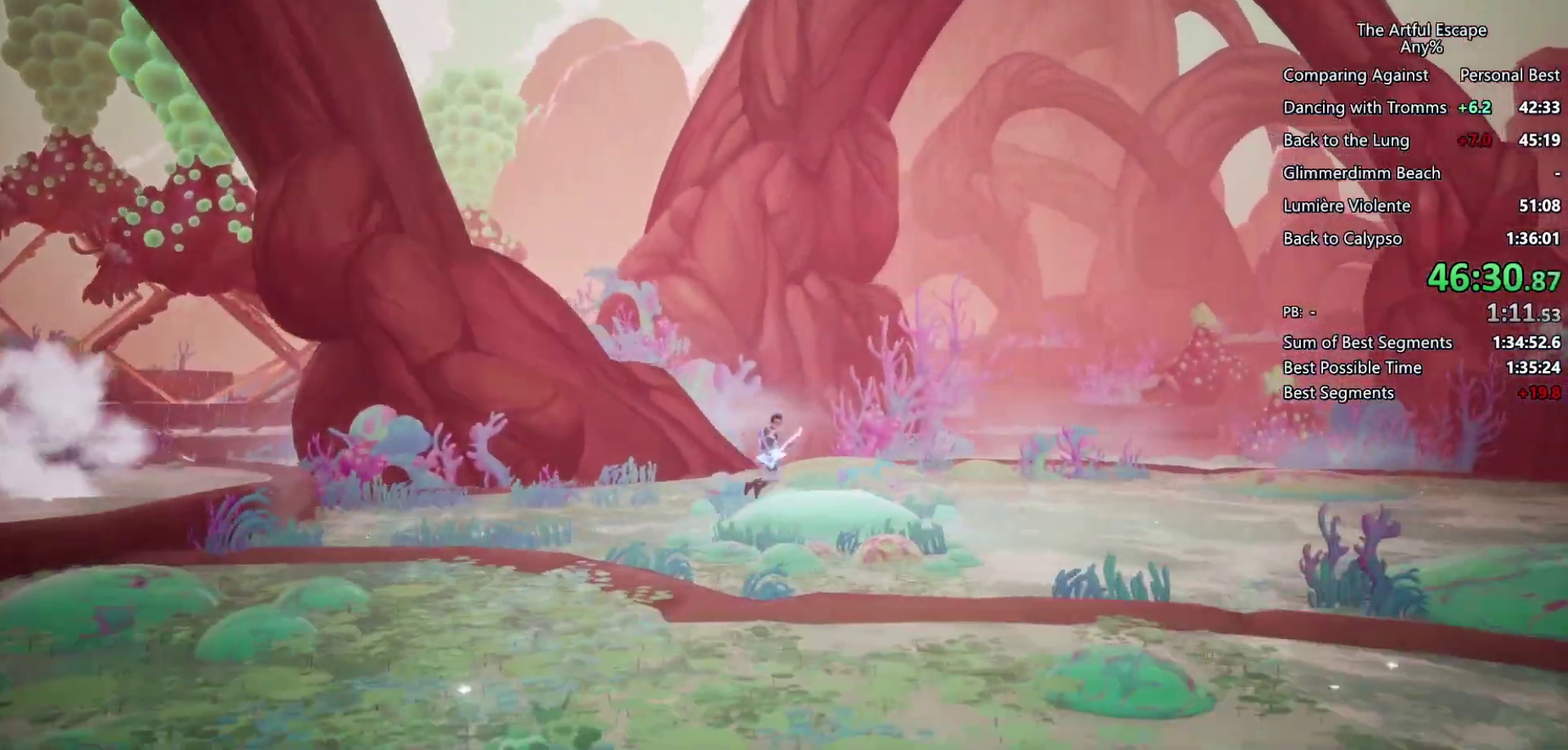
{"buttons": [], "left_stick": "right", "right_stick": "center", "events": [[500, "CIRCLE", "up"]]}
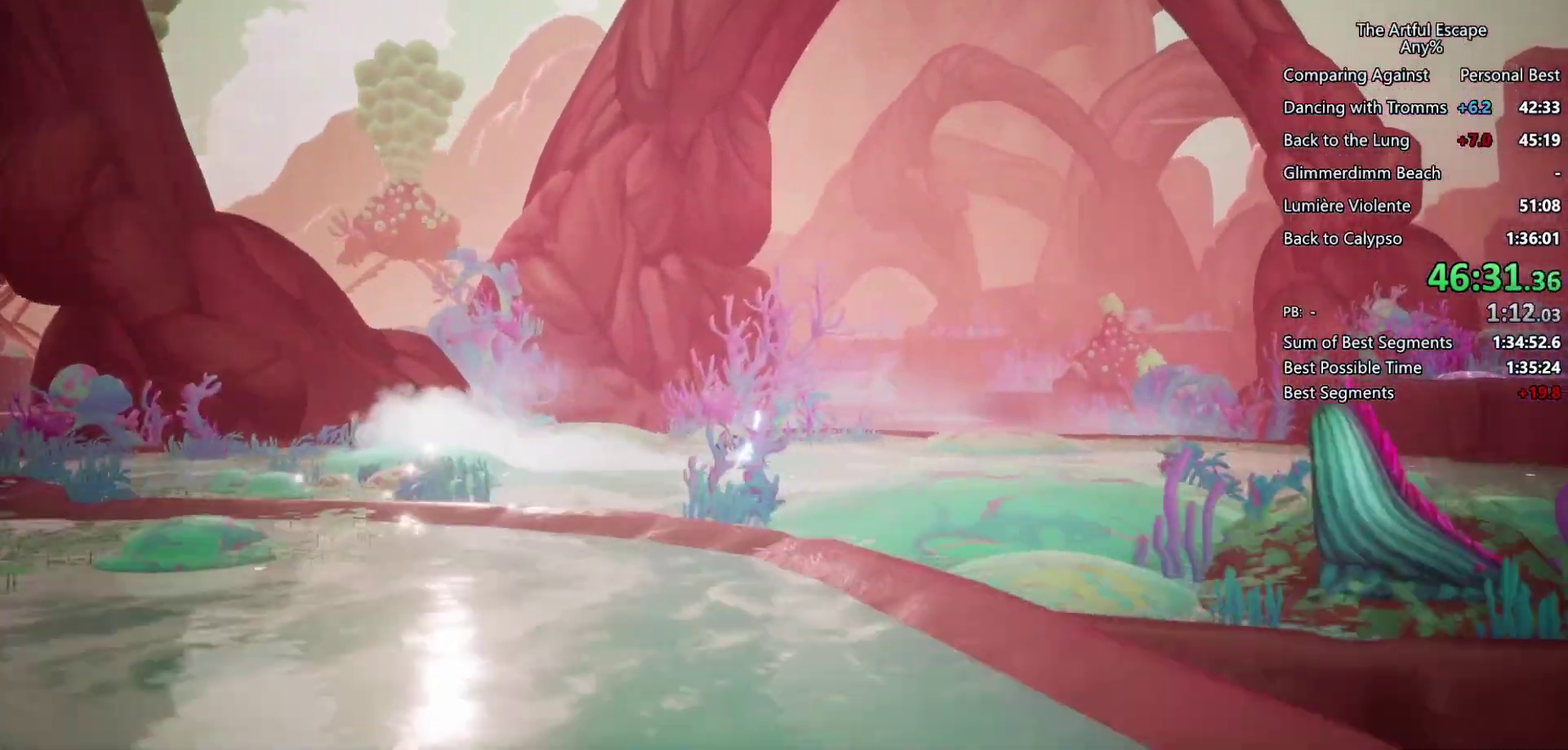
{"buttons": ["CROSS"], "left_stick": "right", "right_stick": "center", "events": [[33, "CROSS", "down"], [367, "CROSS", "up"], [433, "CROSS", "down"]]}
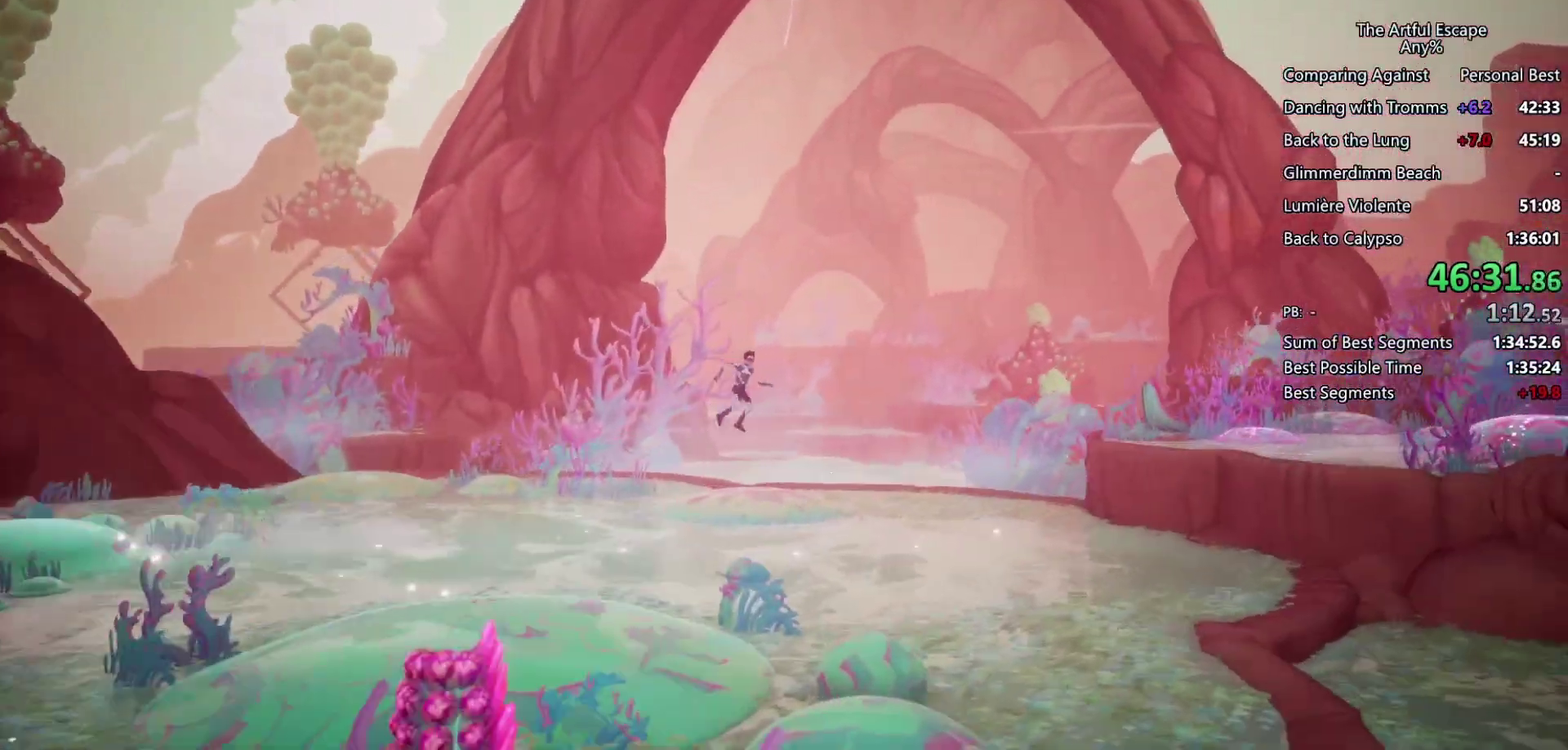
{"buttons": ["CROSS", "SQUARE"], "left_stick": "right", "right_stick": "center", "events": [[167, "SQUARE", "down"]]}
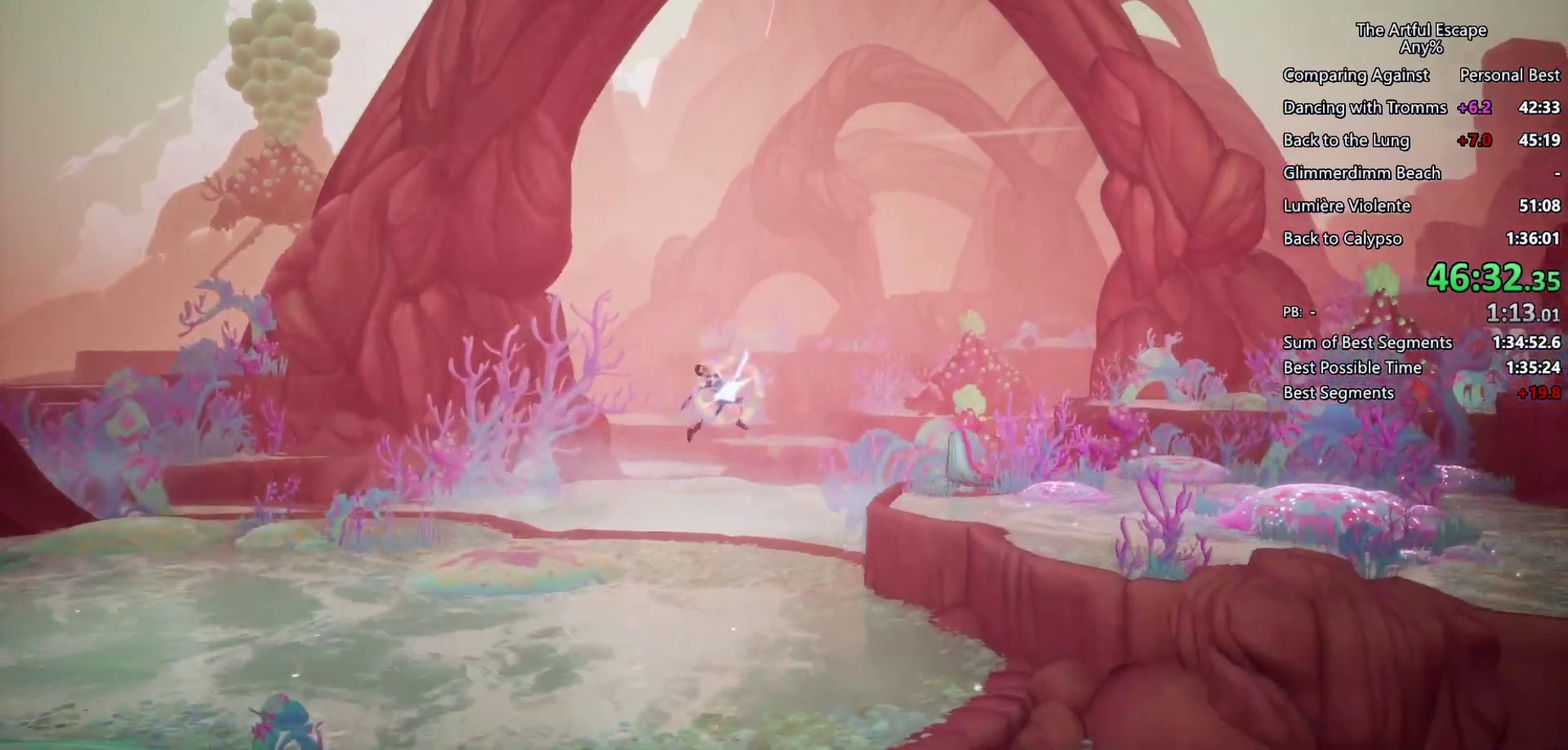
{"buttons": ["CIRCLE"], "left_stick": "right", "right_stick": "center", "events": [[233, "CROSS", "up"], [233, "SQUARE", "up"], [300, "CIRCLE", "down"]]}
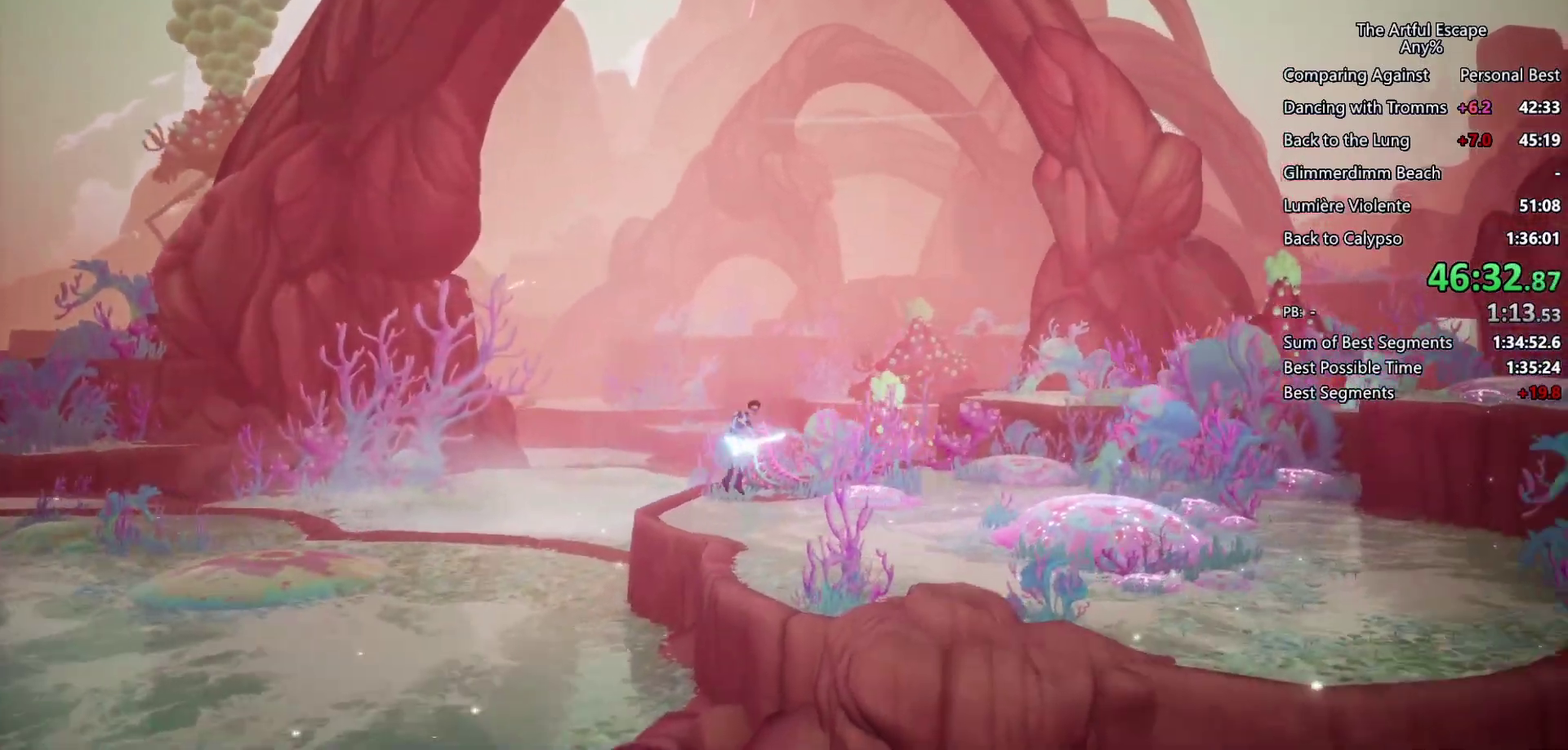
{"buttons": ["CROSS"], "left_stick": "right", "right_stick": "center", "events": [[400, "CIRCLE", "up"], [400, "CROSS", "down"]]}
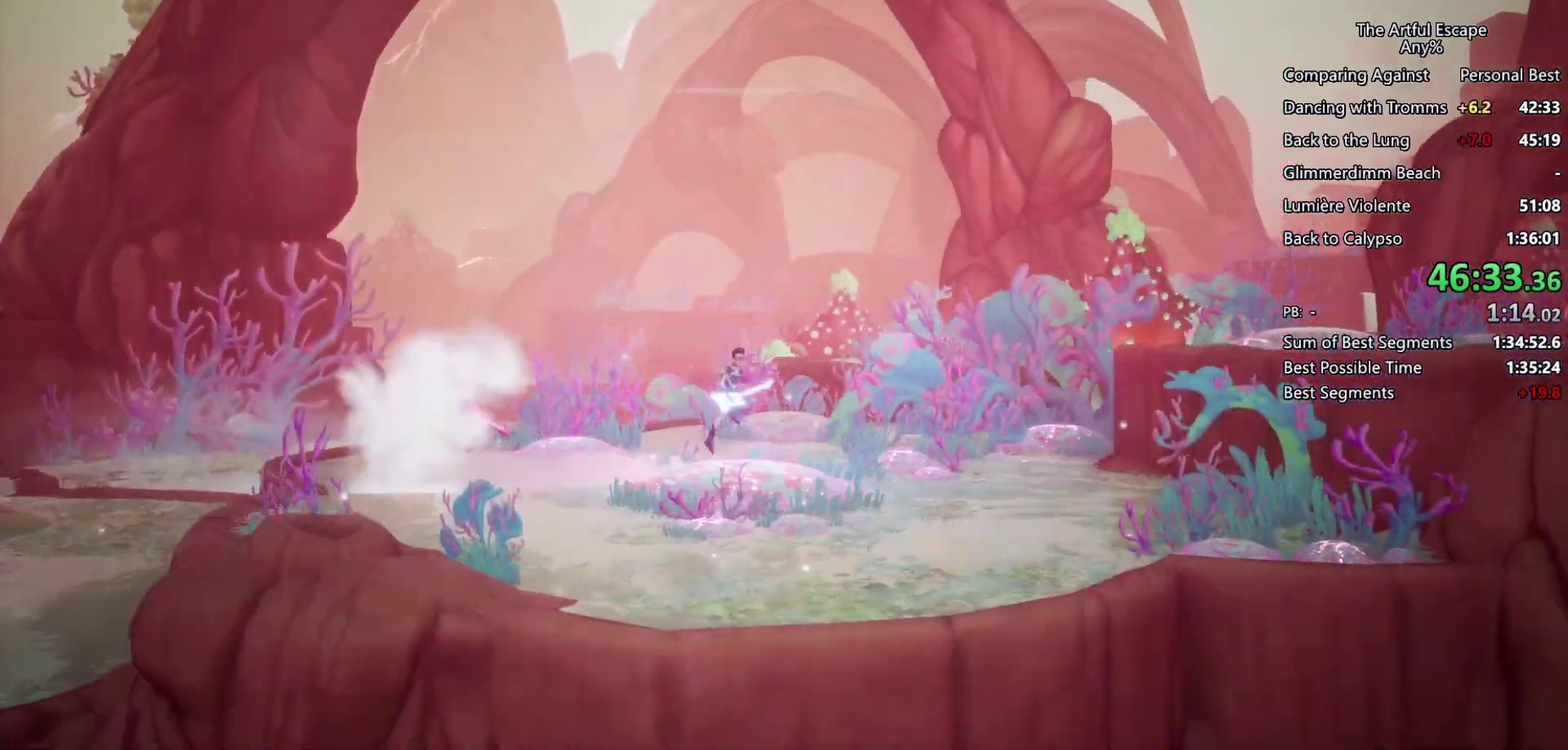
{"buttons": ["CROSS"], "left_stick": "right", "right_stick": "center", "events": [[167, "CROSS", "up"], [300, "CROSS", "down"]]}
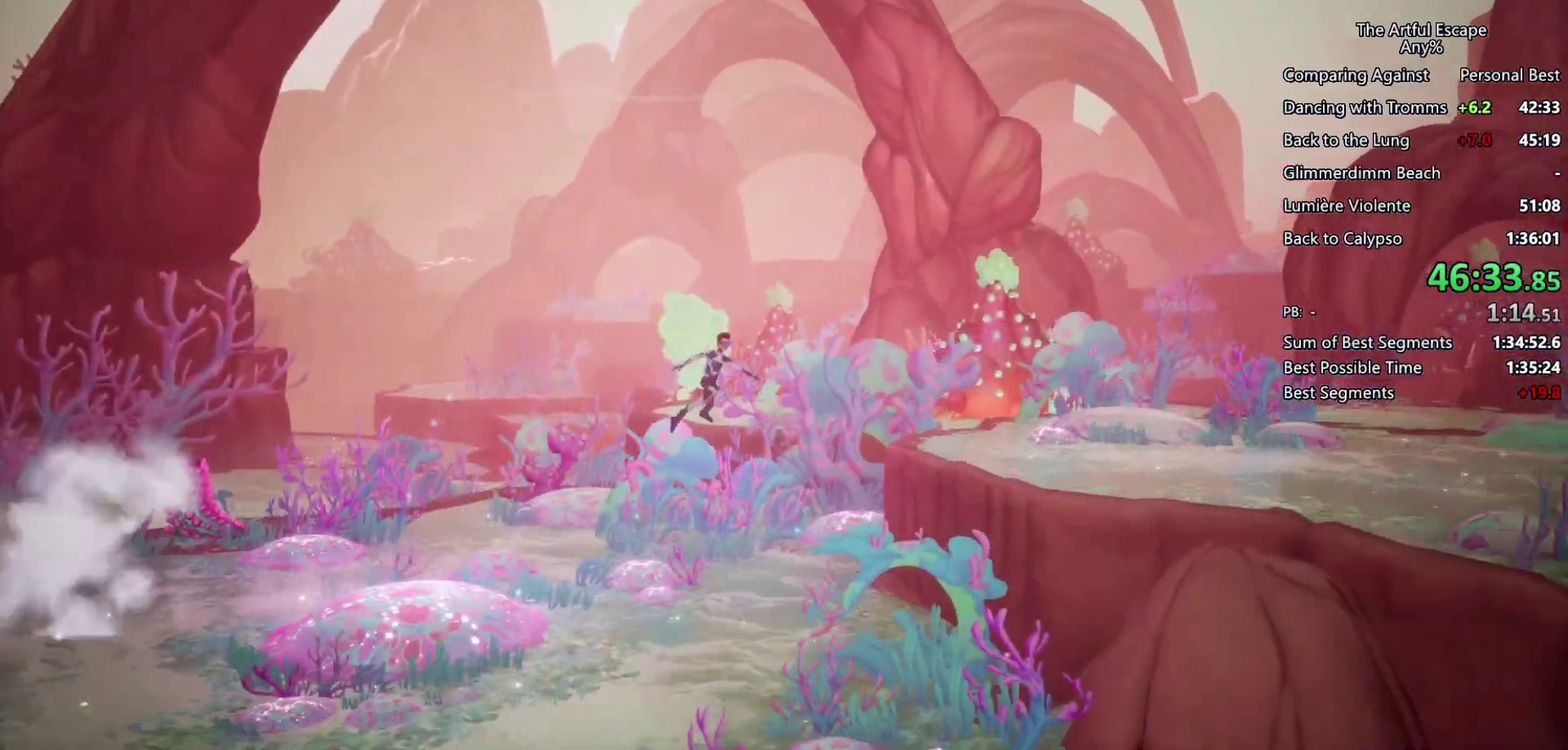
{"buttons": ["CIRCLE"], "left_stick": "right", "right_stick": "center", "events": [[167, "CIRCLE", "down"], [167, "CROSS", "up"]]}
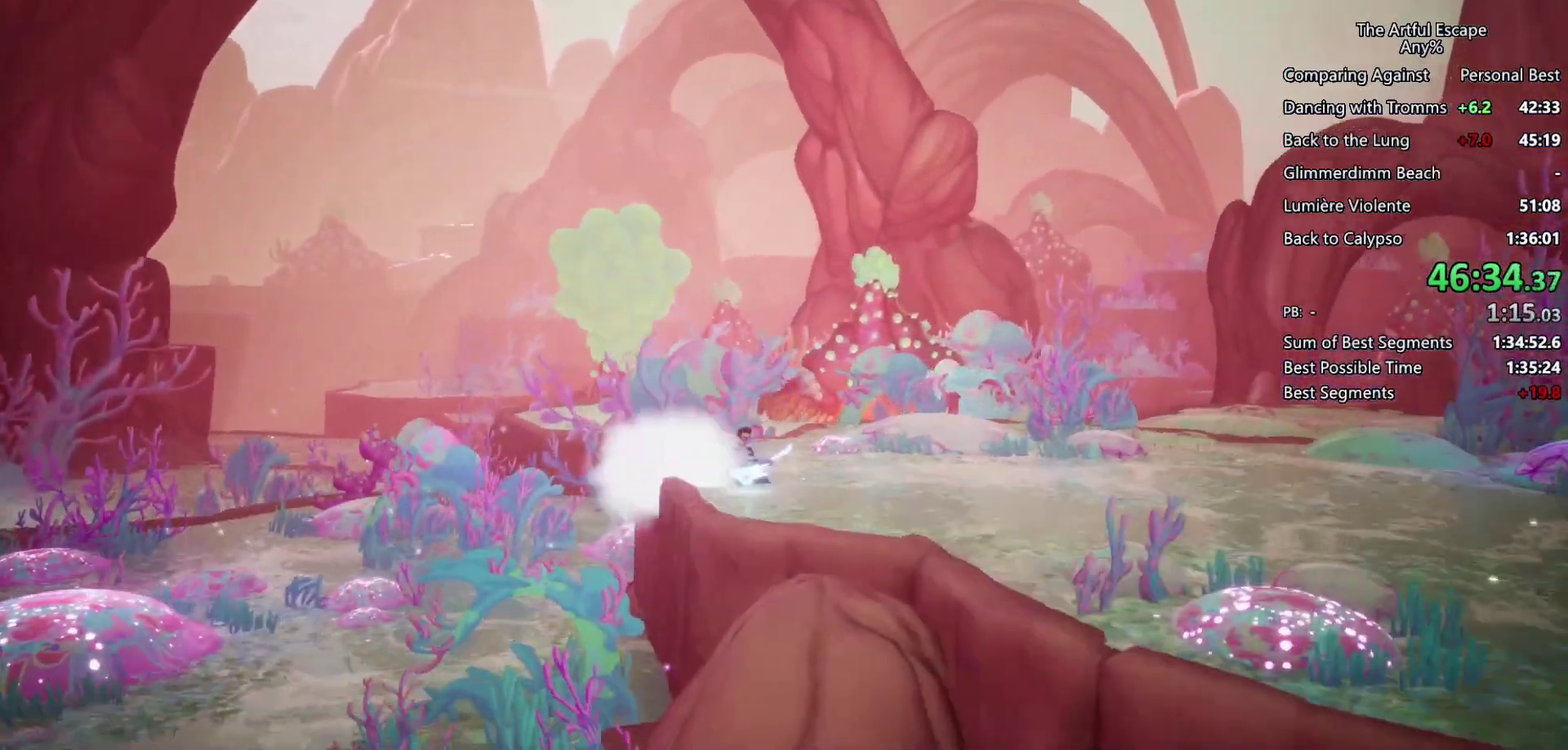
{"buttons": ["CROSS"], "left_stick": "right", "right_stick": "center", "events": [[433, "CIRCLE", "up"], [433, "CROSS", "down"]]}
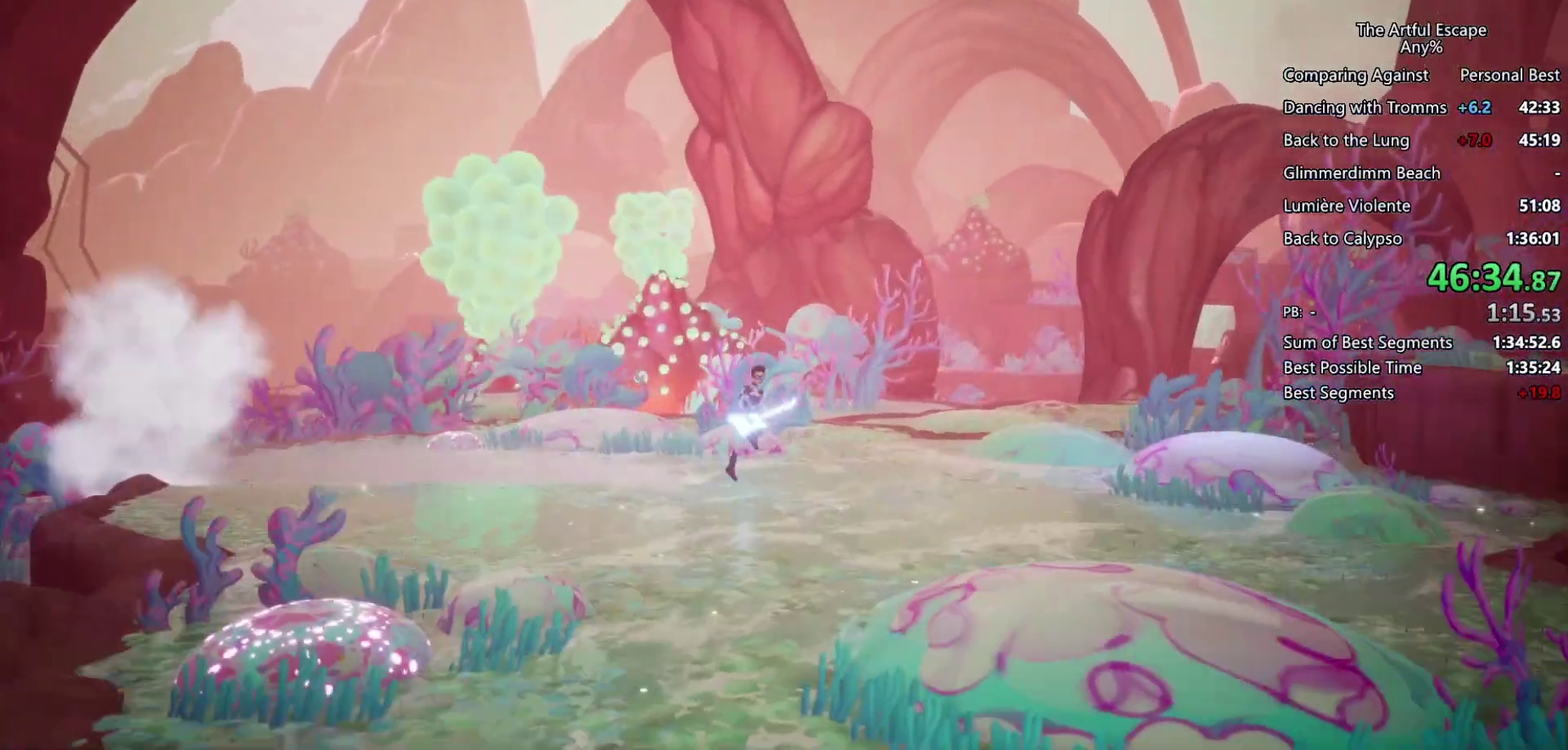
{"buttons": [], "left_stick": "right", "right_stick": "center", "events": [[200, "CROSS", "up"]]}
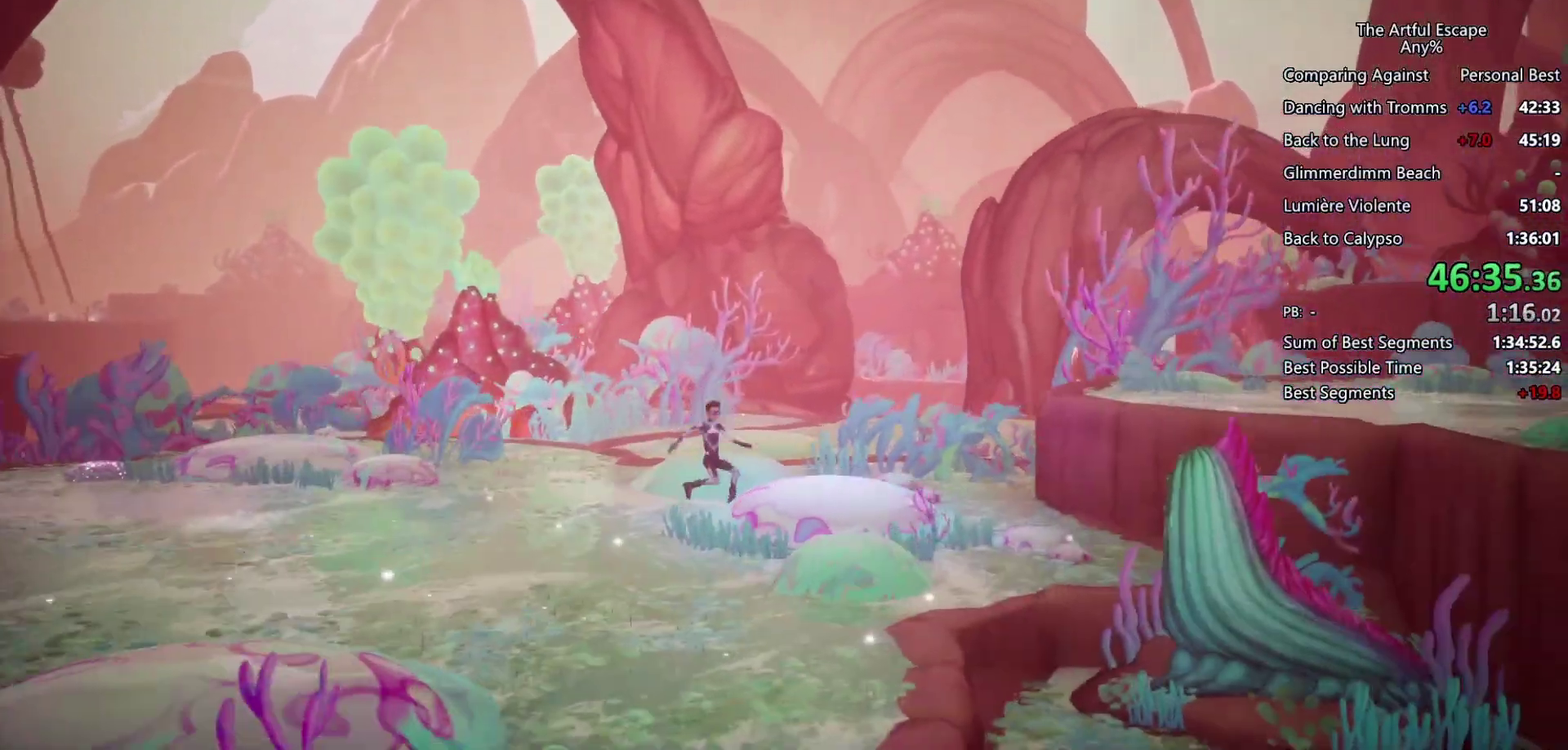
{"buttons": ["CIRCLE"], "left_stick": "right", "right_stick": "center", "events": [[33, "CROSS", "down"], [333, "CROSS", "up"], [400, "CIRCLE", "down"]]}
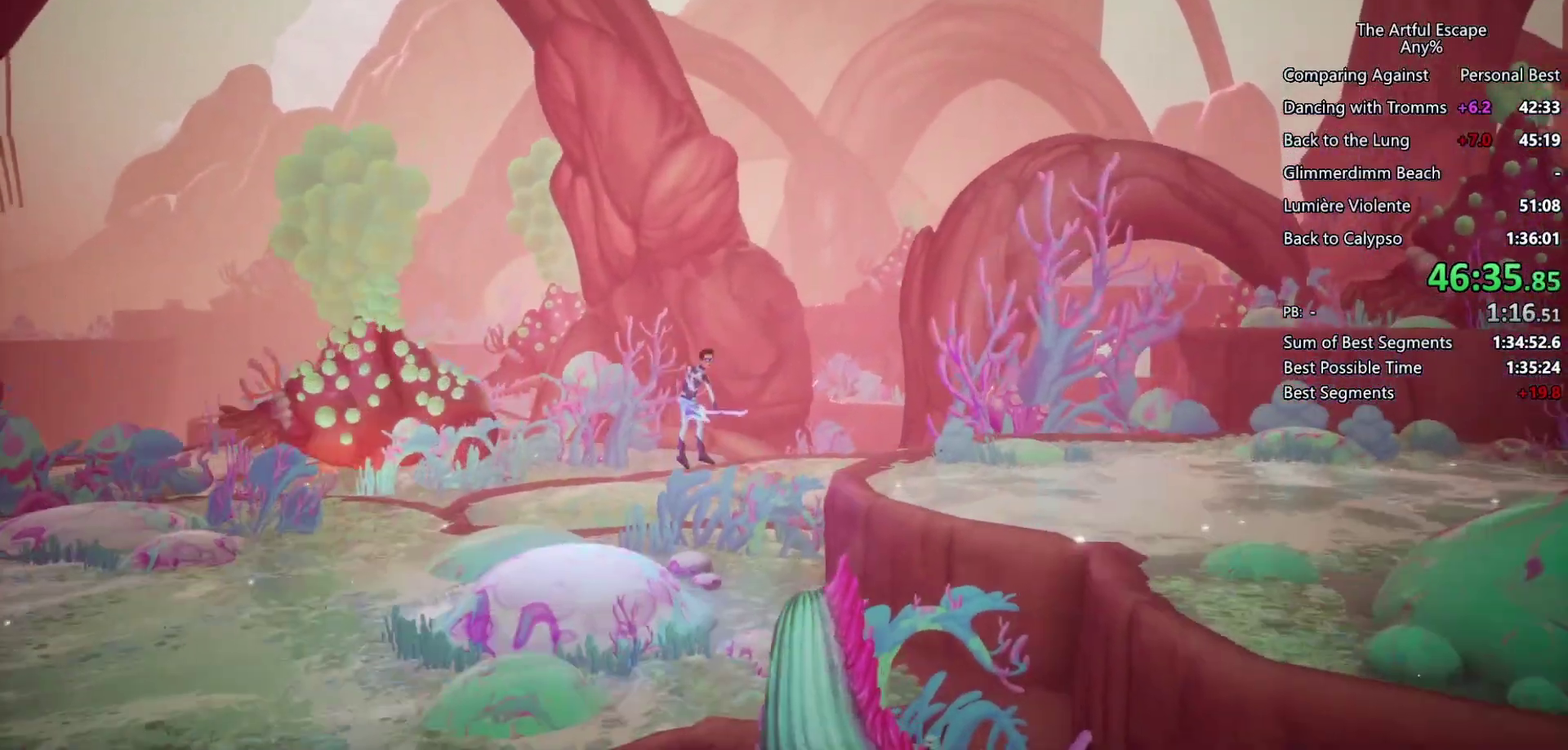
{"buttons": [], "left_stick": "right", "right_stick": "center", "events": [[467, "CIRCLE", "up"]]}
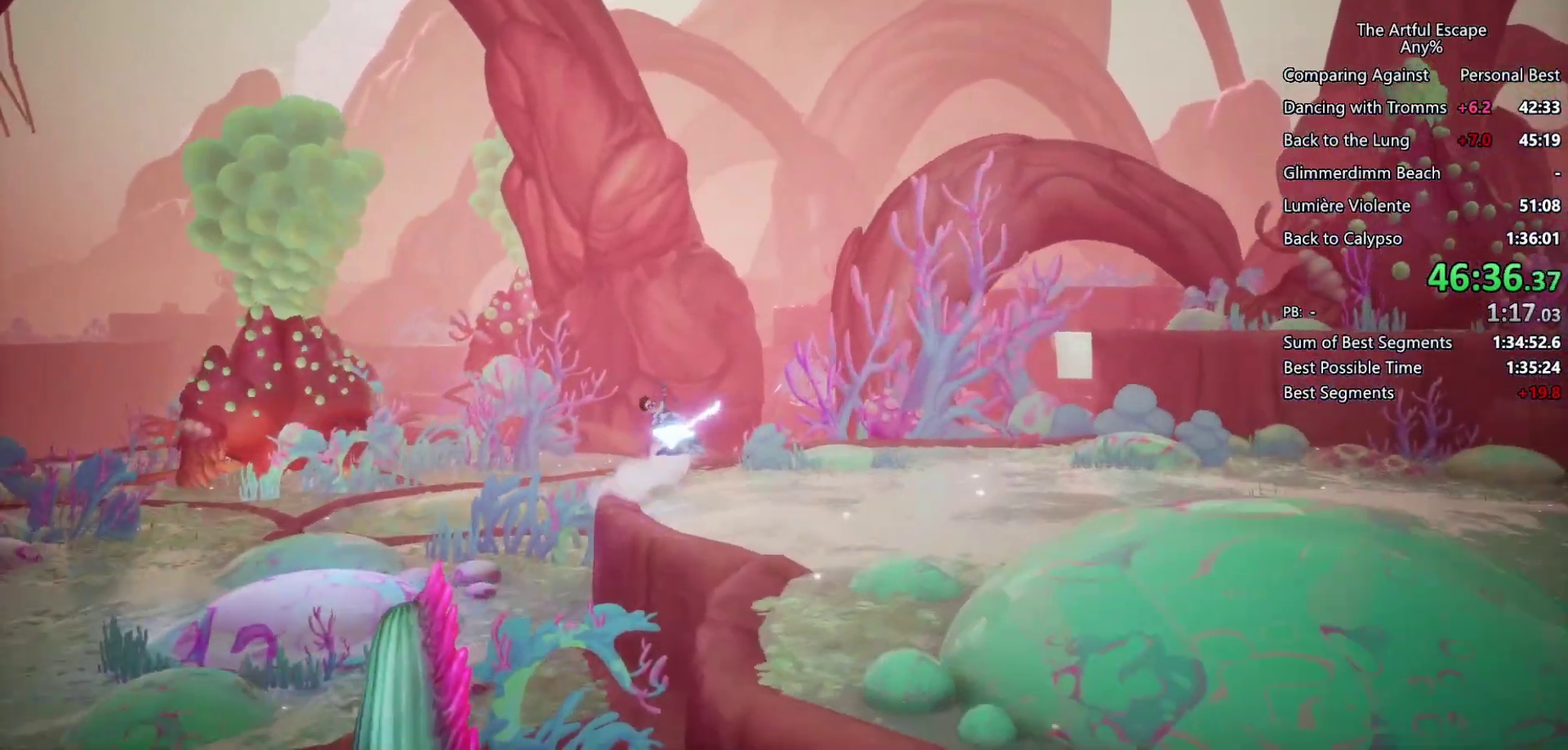
{"buttons": ["CIRCLE"], "left_stick": "right", "right_stick": "center", "events": [[133, "CROSS", "down"], [333, "CROSS", "up"], [500, "CIRCLE", "down"]]}
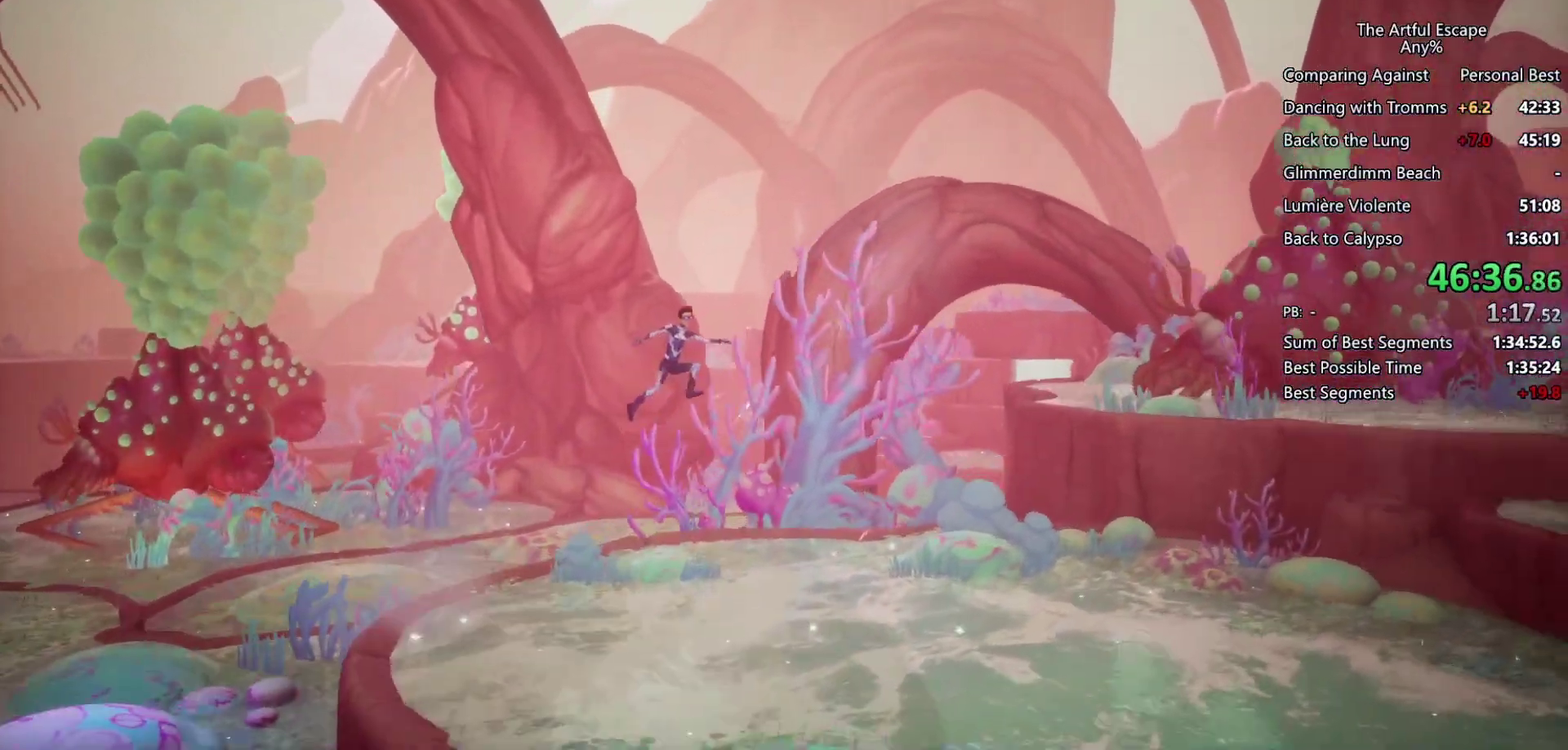
{"buttons": ["CIRCLE"], "left_stick": "right", "right_stick": "center", "events": []}
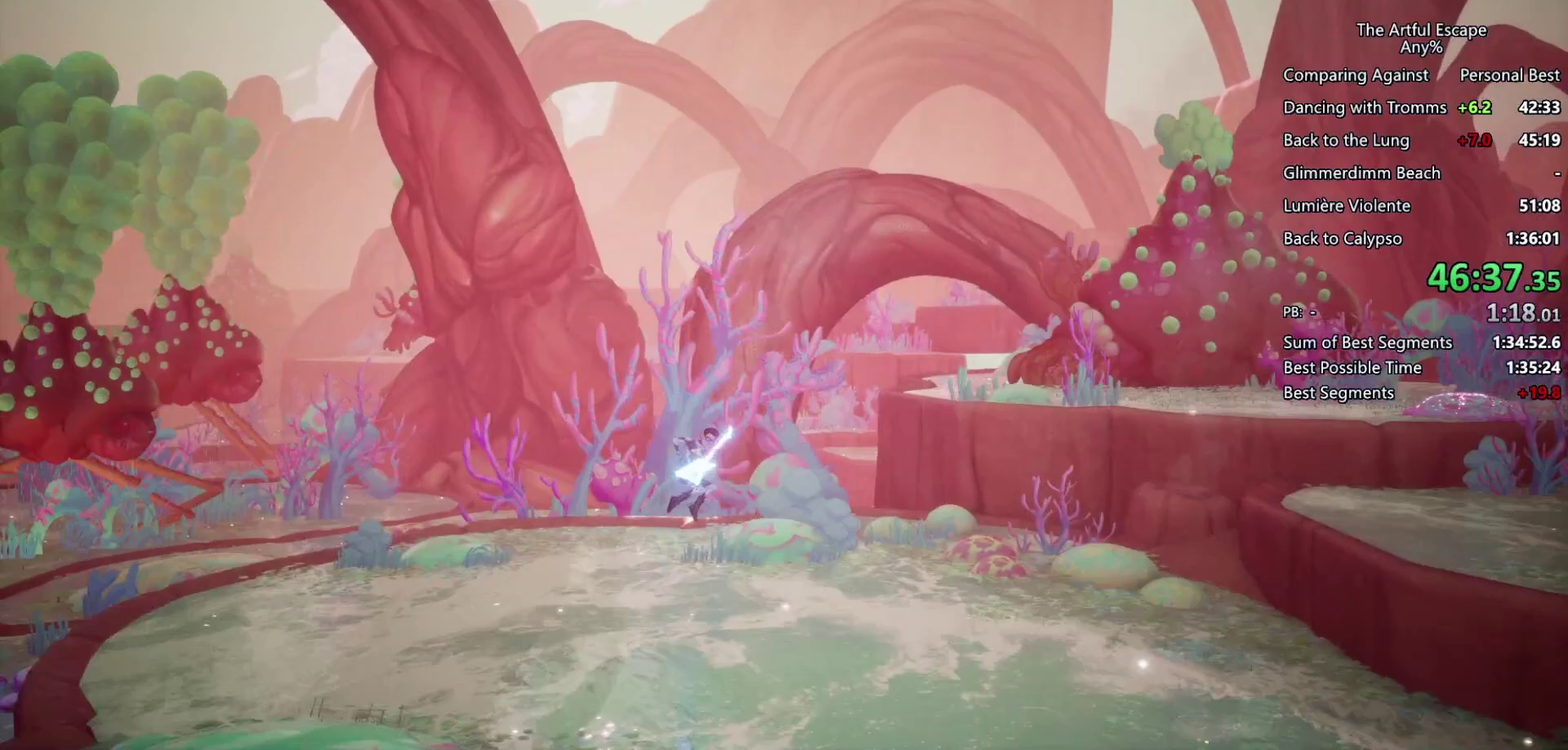
{"buttons": [], "left_stick": "right", "right_stick": "center", "events": [[300, "CIRCLE", "up"], [300, "CROSS", "down"], [433, "CROSS", "up"]]}
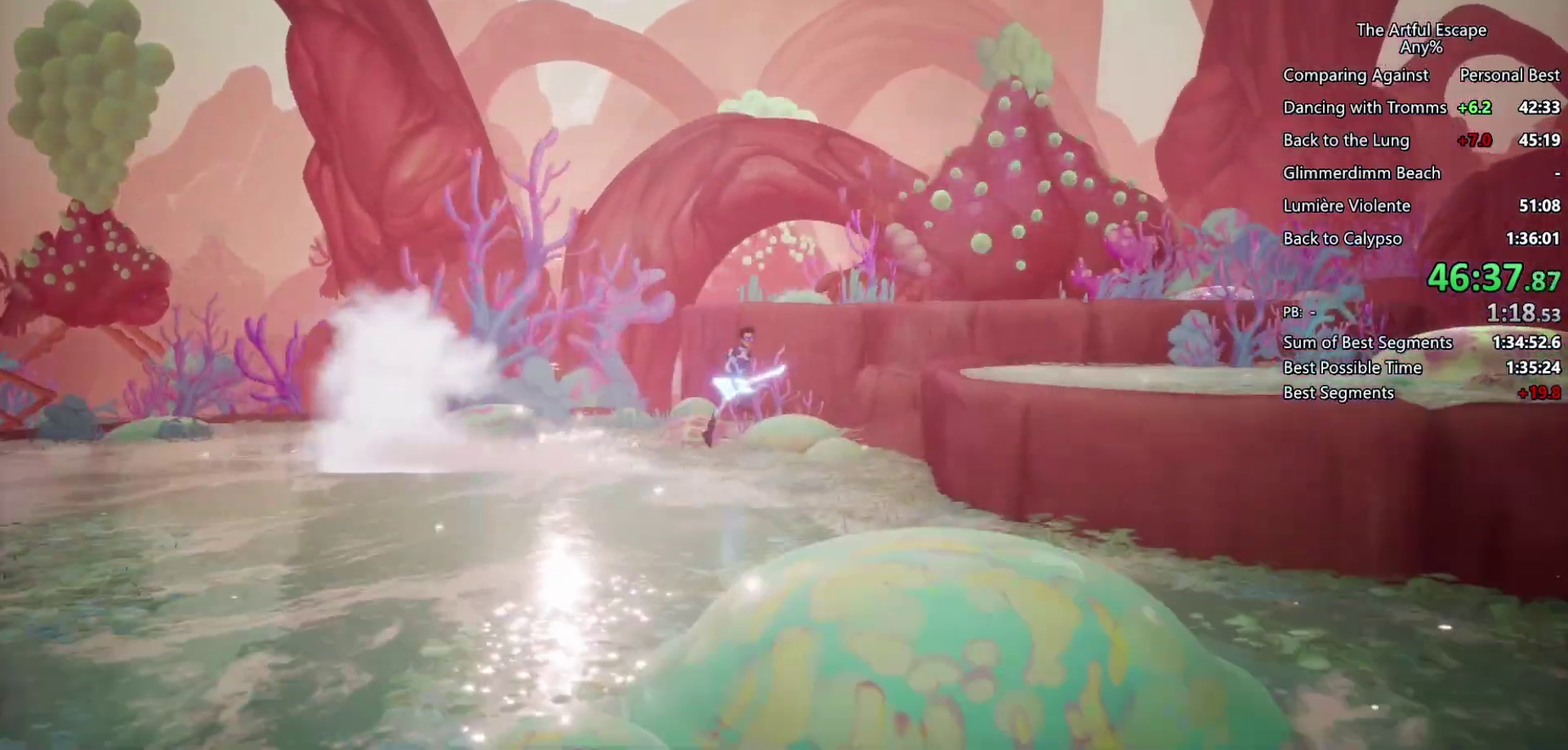
{"buttons": ["CROSS"], "left_stick": "right", "right_stick": "center", "events": [[67, "CROSS", "down"]]}